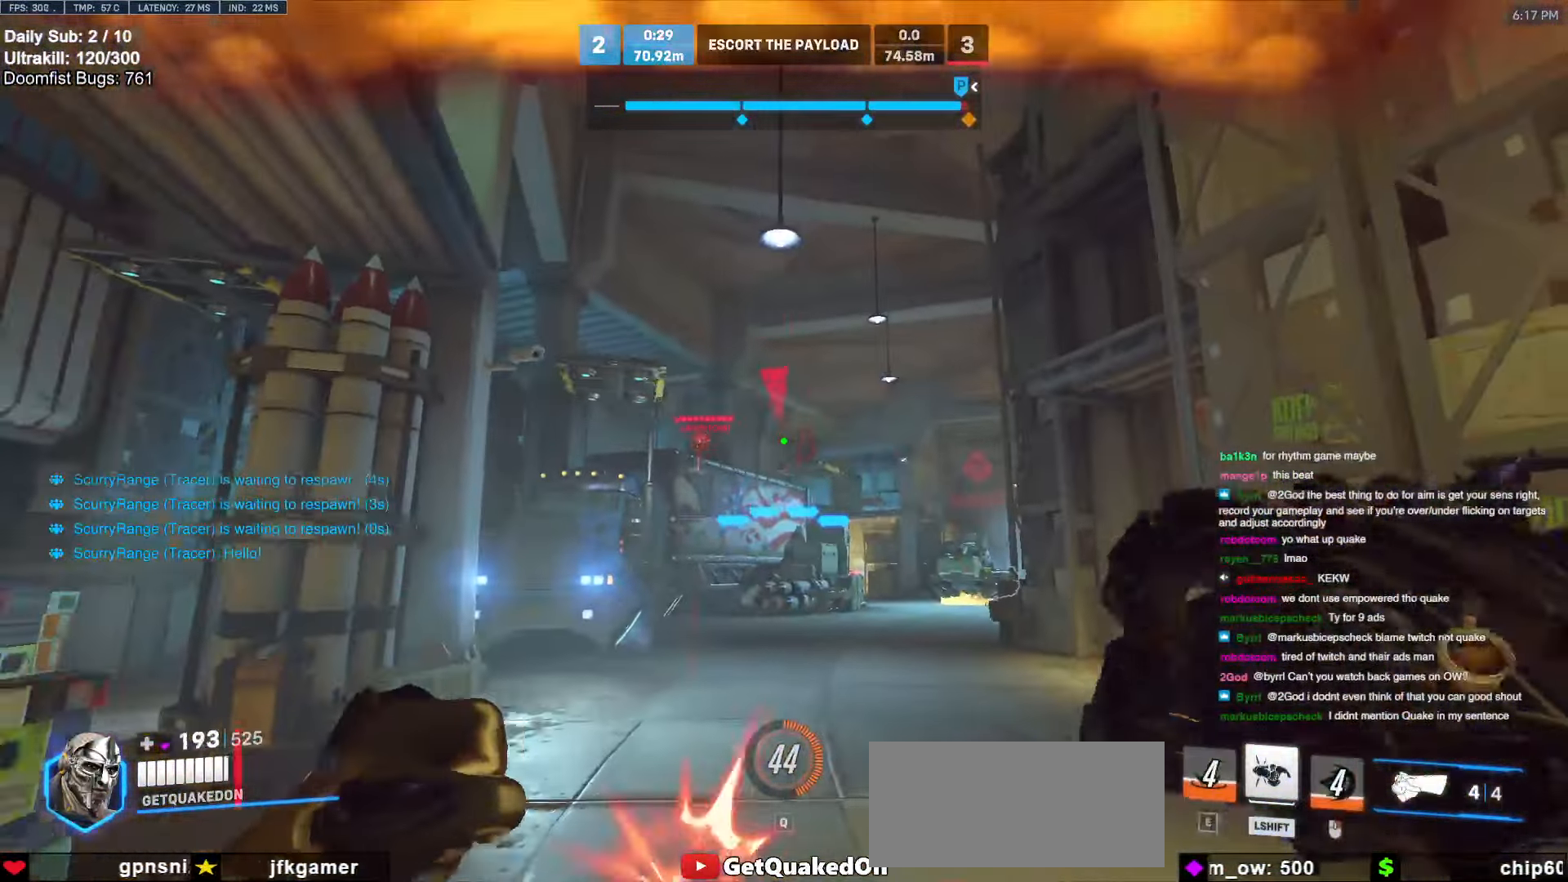
Gameplay with keyboard and mouse; each line is a JSON object with the keys and mouse buttons held at the frame after it. "events" lists presses ("down") and releases ("up") of "a", "ctrl", "d", "e", "f", "melee", "q", "r", "s", "shift", "space", "w", "mouse_left" and "mouse_right" between this image and that frame as [ms after this image, input, new state], when the widget could be followed in between. "mouse_left", "mouse_right" = the "left", "right" buttons of the "mouse" list. No other keys are recorded. Mouse movement is not recorded. Key names are as the overlay labels them; some are game actions (e.g. jump) rather than physical keys.
{"keys": ["a", "s"], "mouse": ["left"], "events": [[33, "space", "up"], [66, "d", "down"], [66, "mouse_left", "down"], [266, "a", "down"], [300, "d", "up"]]}
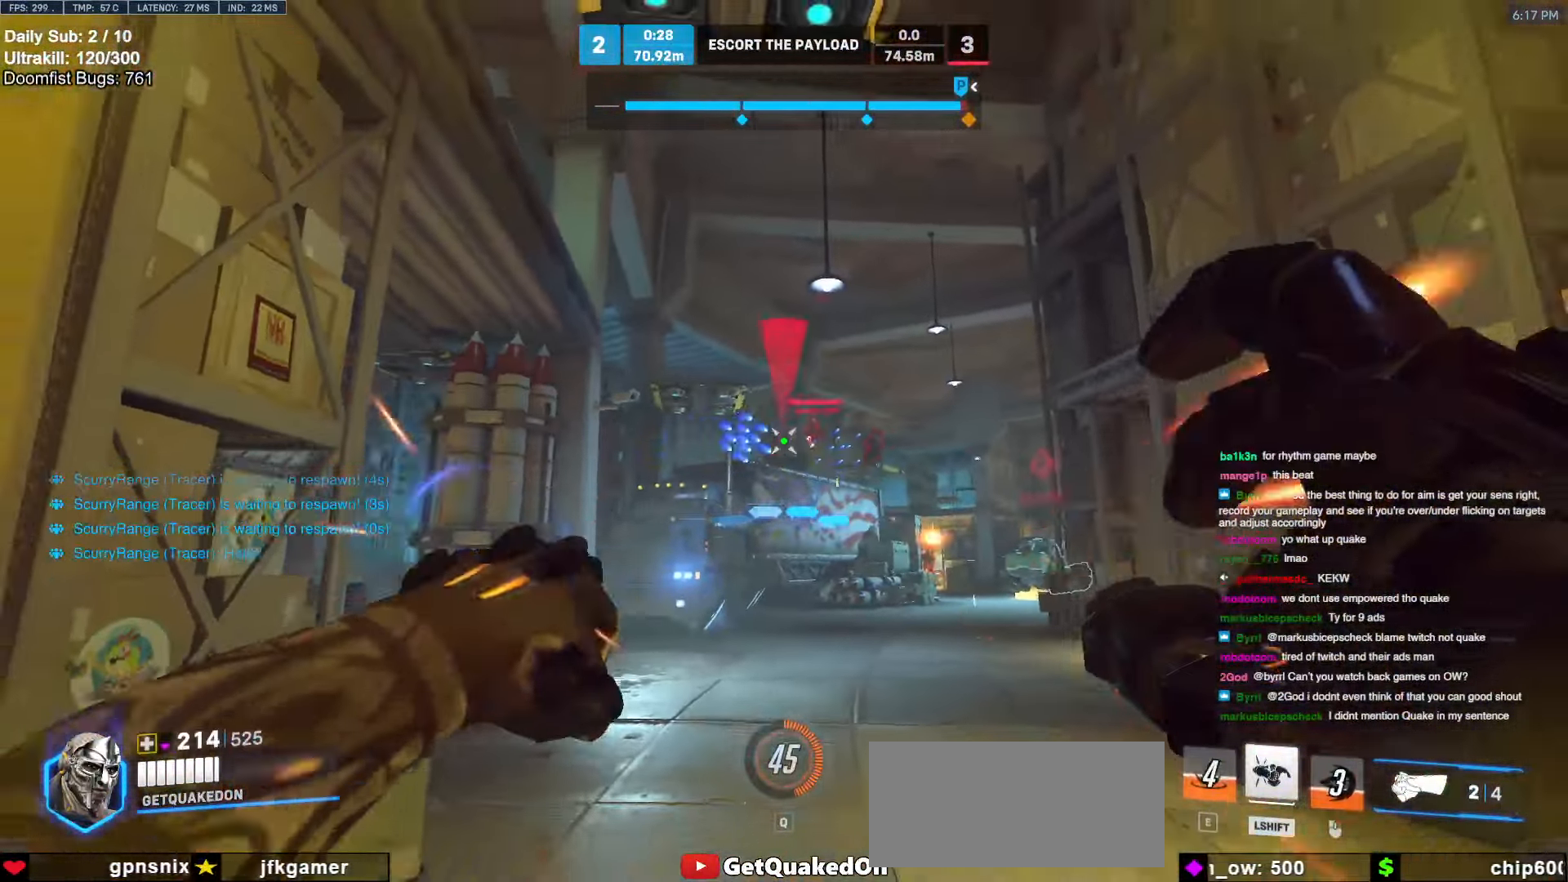
{"keys": ["a"], "mouse": [], "events": [[83, "mouse_left", "up"], [83, "shift", "down"], [183, "s", "up"], [183, "shift", "up"], [316, "s", "down"], [416, "s", "up"]]}
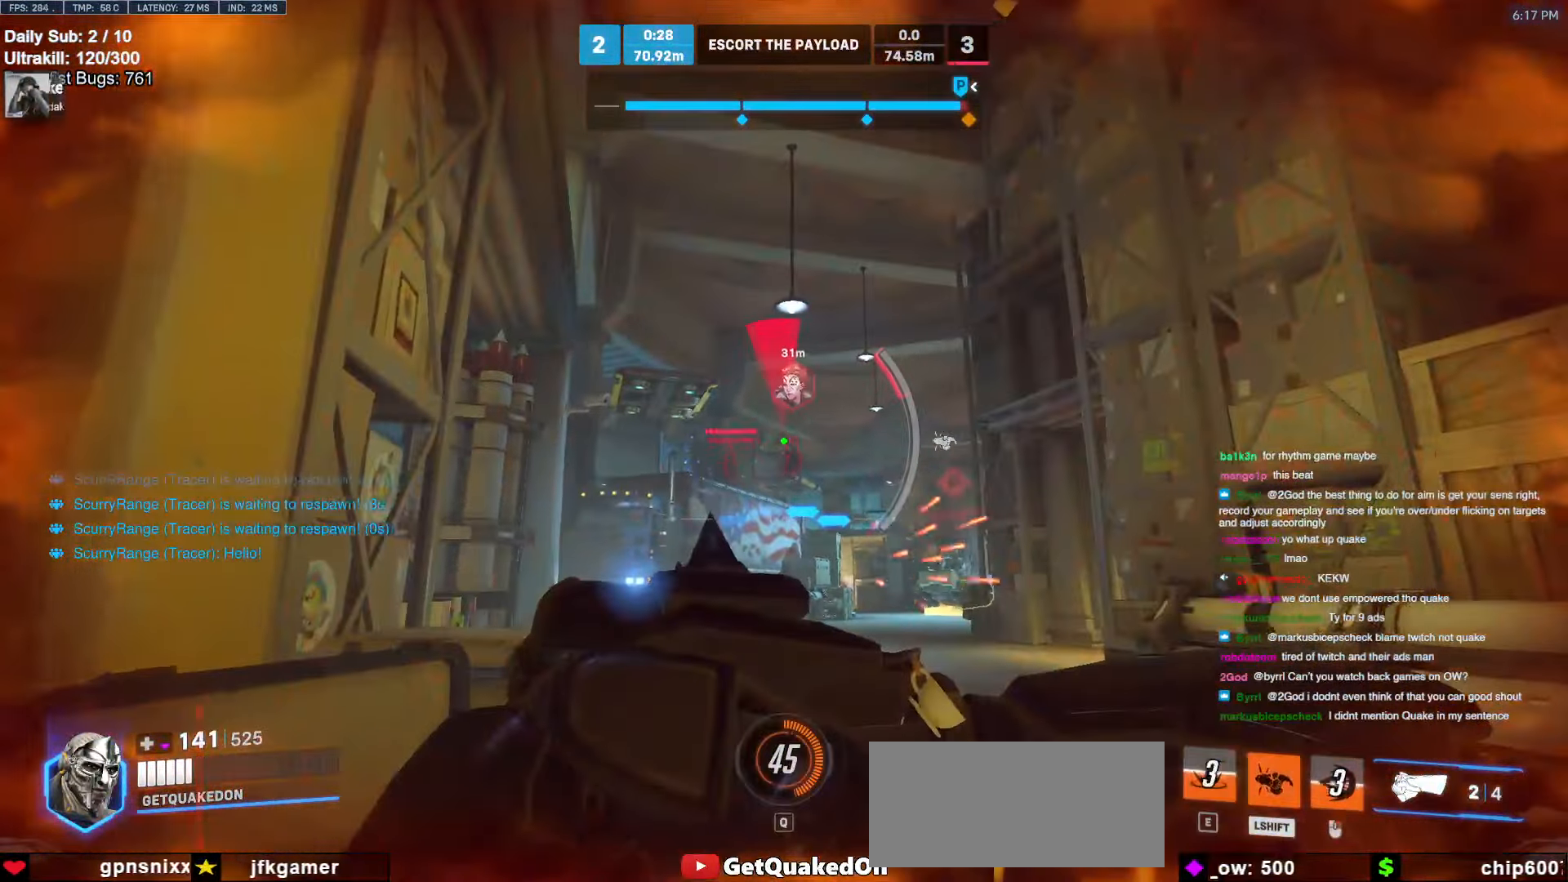
{"keys": ["a", "s"], "mouse": [], "events": [[250, "s", "down"]]}
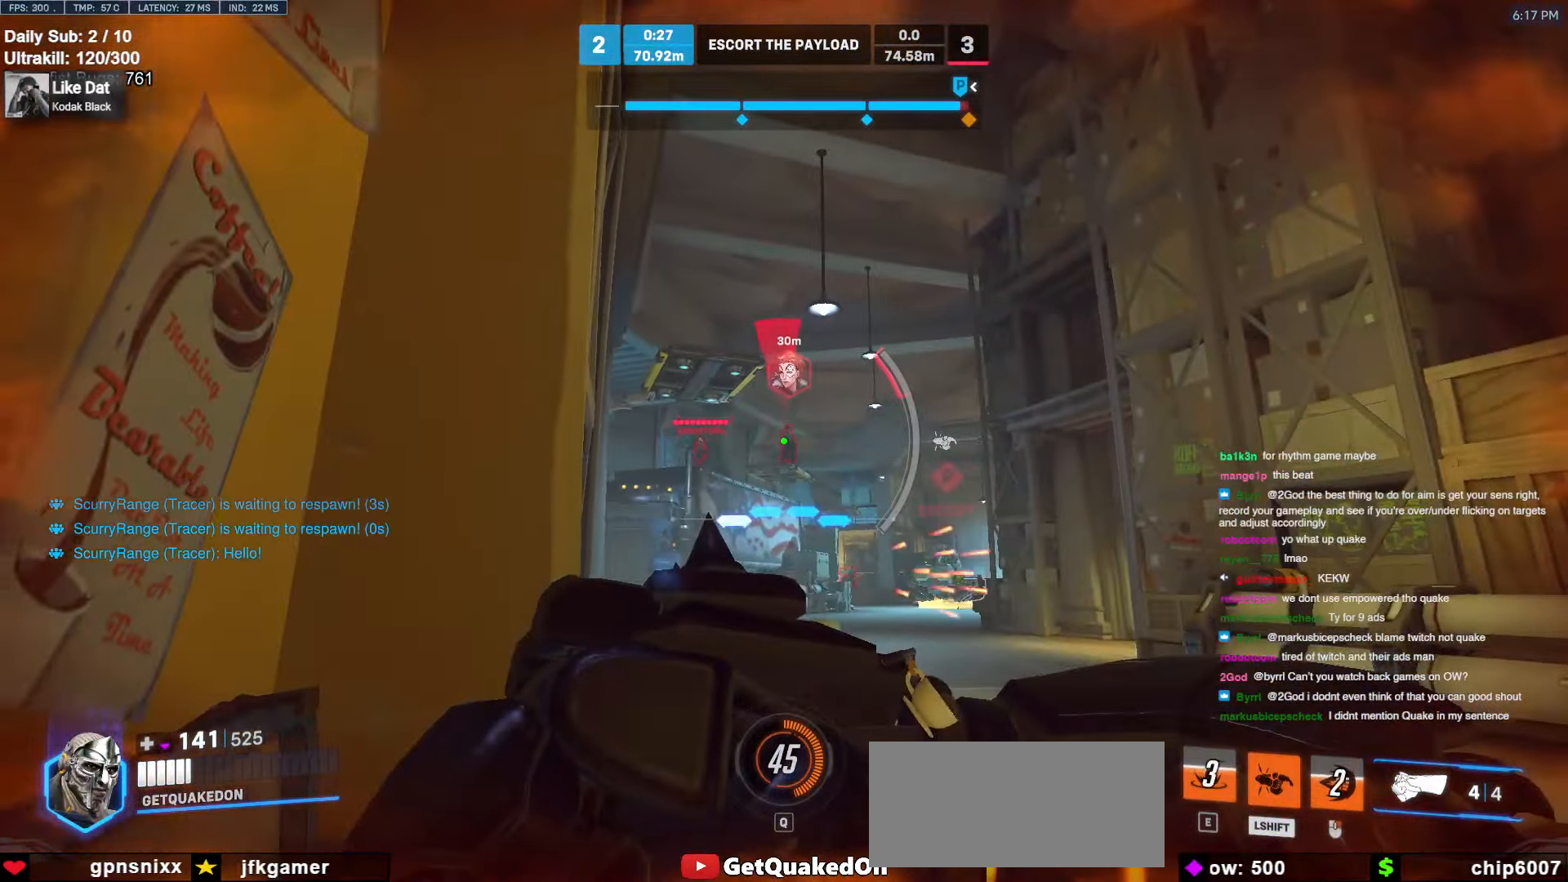
{"keys": ["d", "s"], "mouse": [], "events": [[300, "a", "up"], [350, "d", "down"]]}
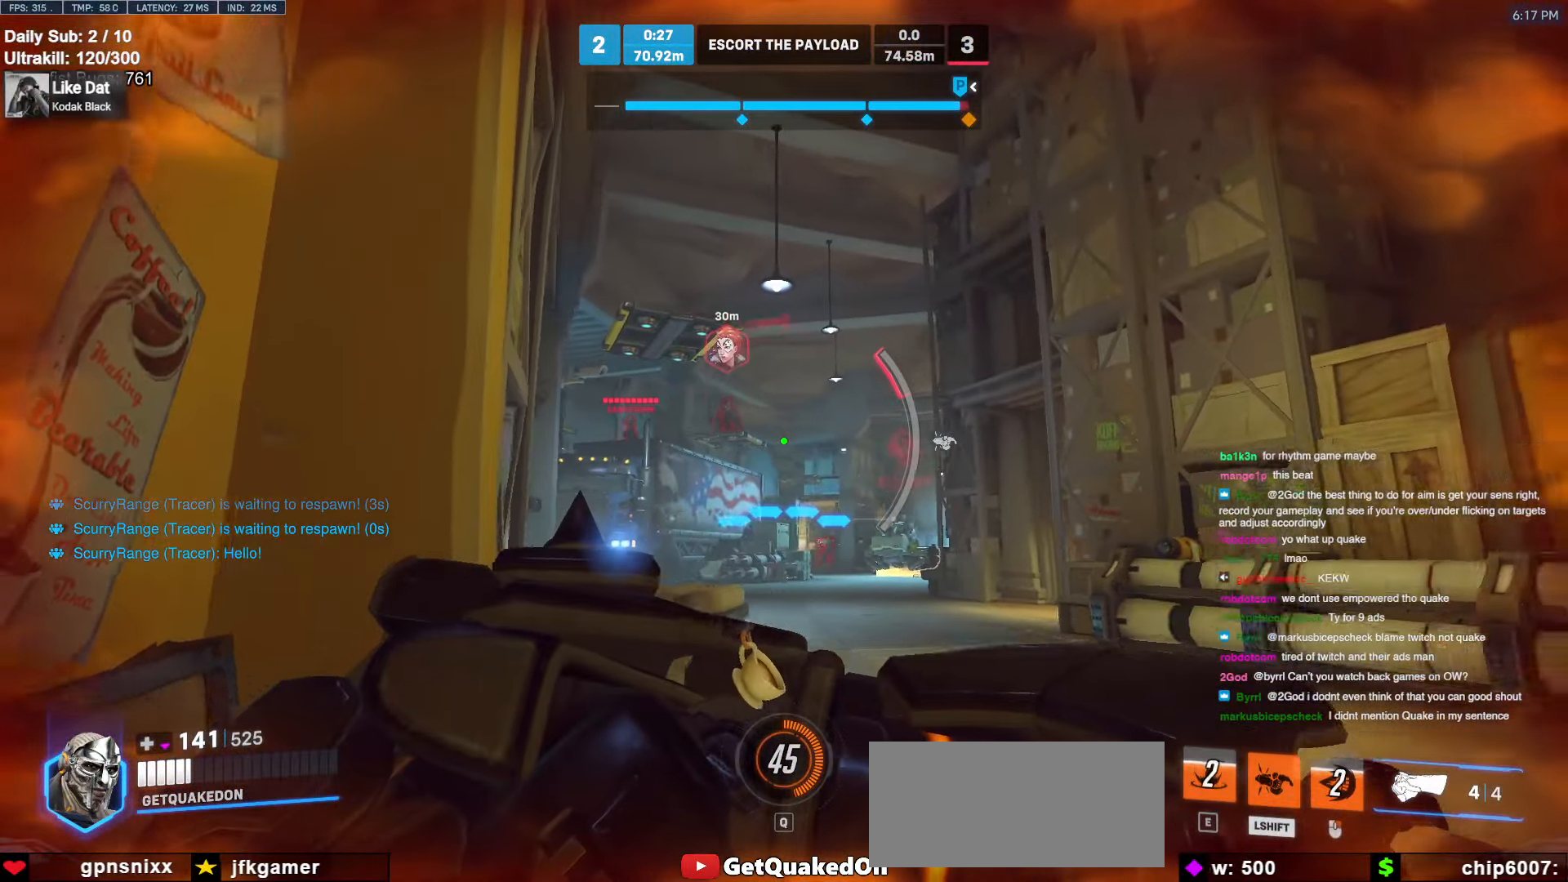
{"keys": ["a", "s"], "mouse": [], "events": [[83, "d", "up"], [233, "a", "down"]]}
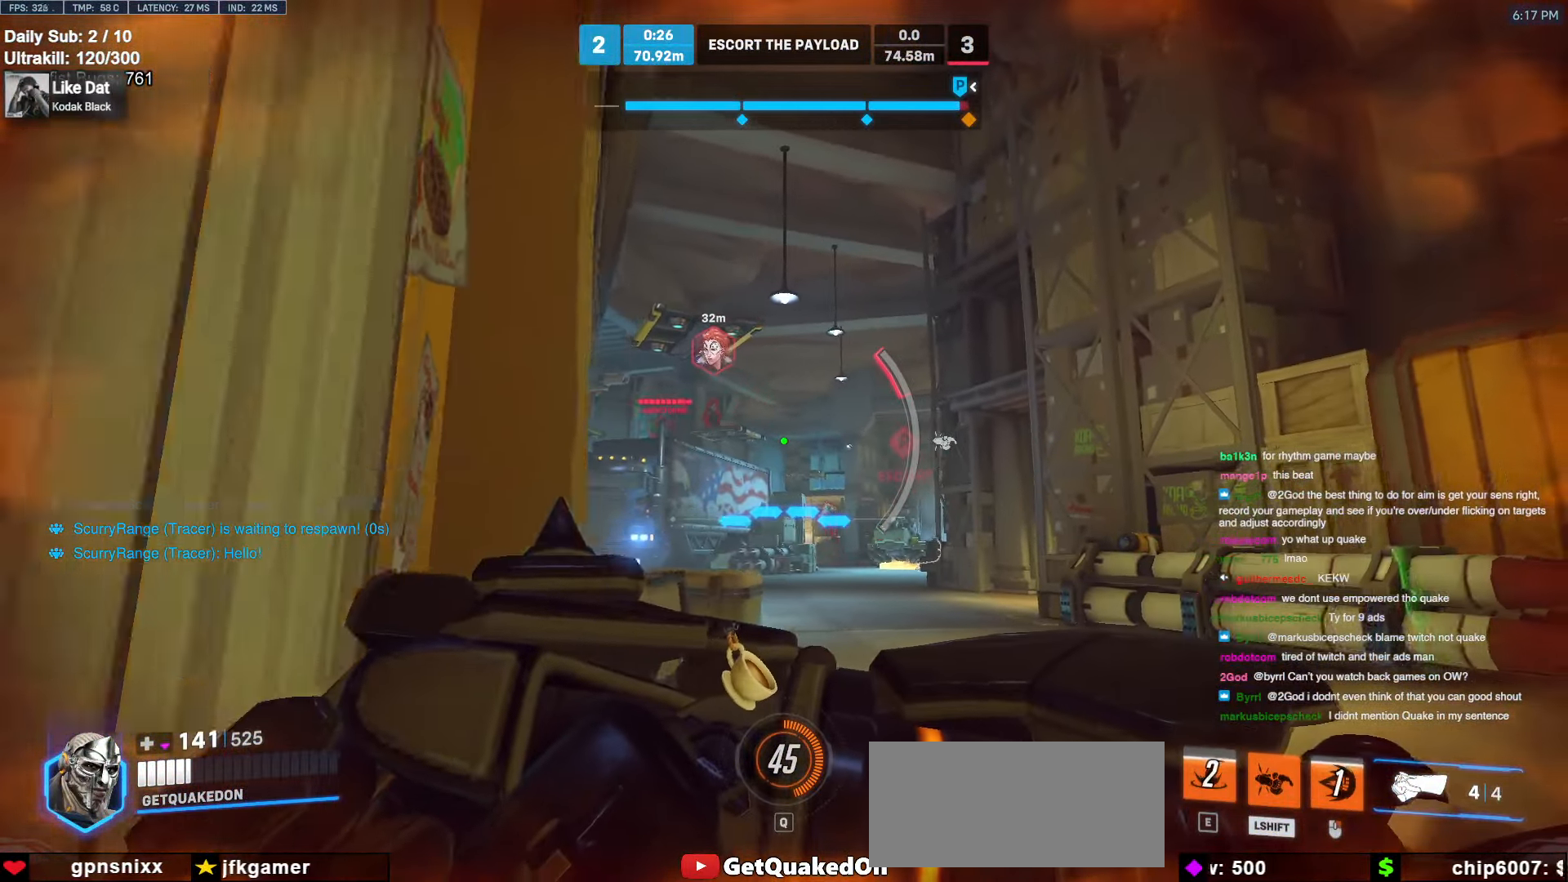
{"keys": ["w"], "mouse": [], "events": [[100, "s", "up"], [150, "shift", "down"], [250, "w", "down"], [300, "a", "up"], [300, "shift", "up"], [333, "r", "down"], [433, "r", "up"]]}
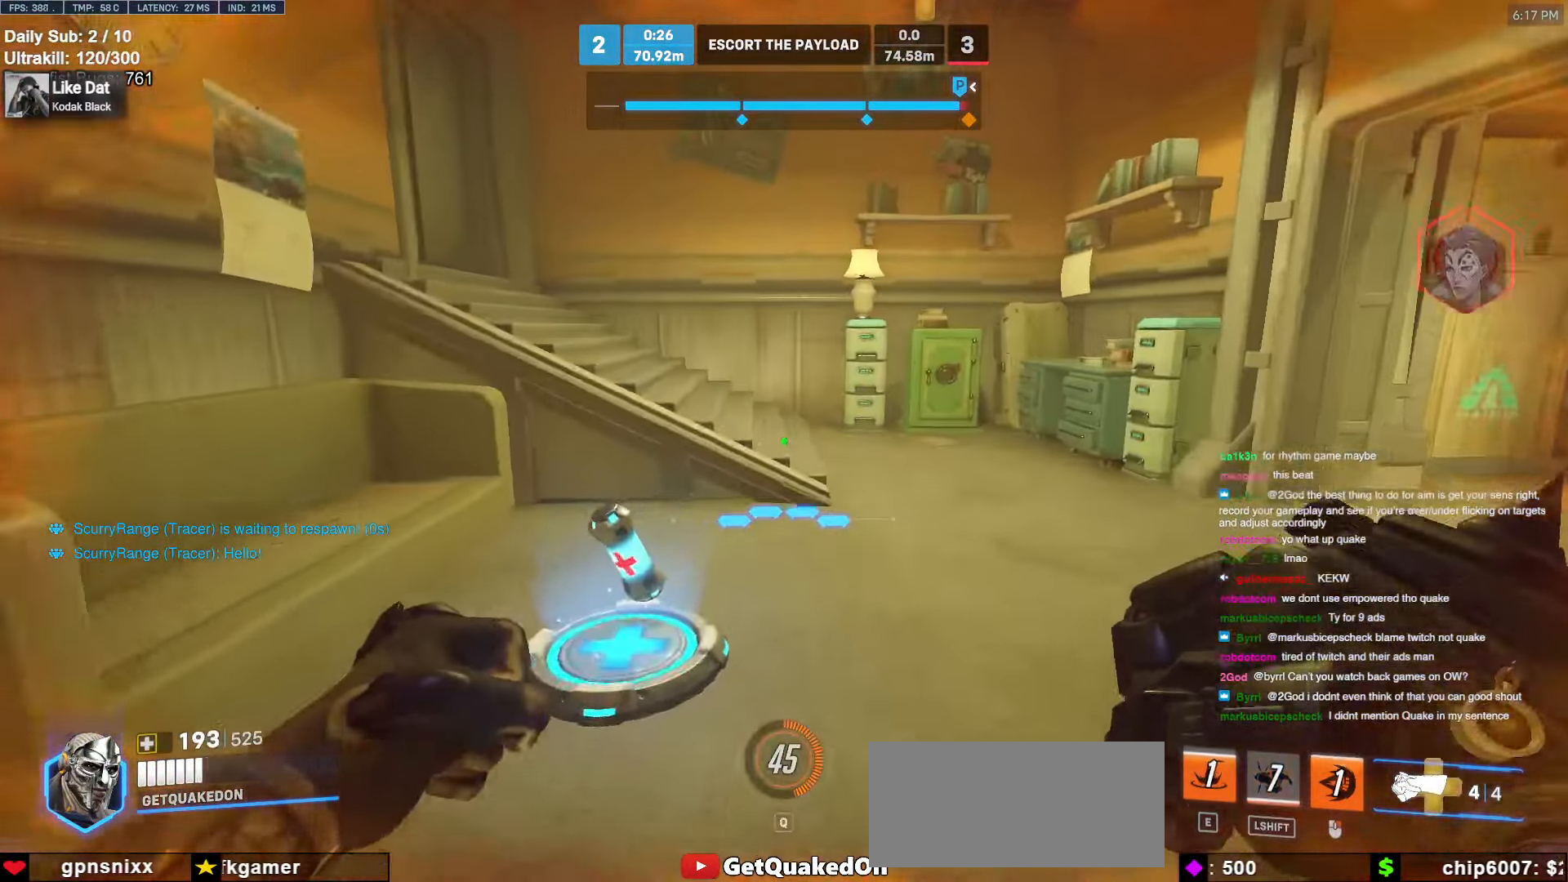
{"keys": ["d", "w"], "mouse": [], "events": [[116, "a", "down"], [316, "a", "up"], [350, "d", "down"]]}
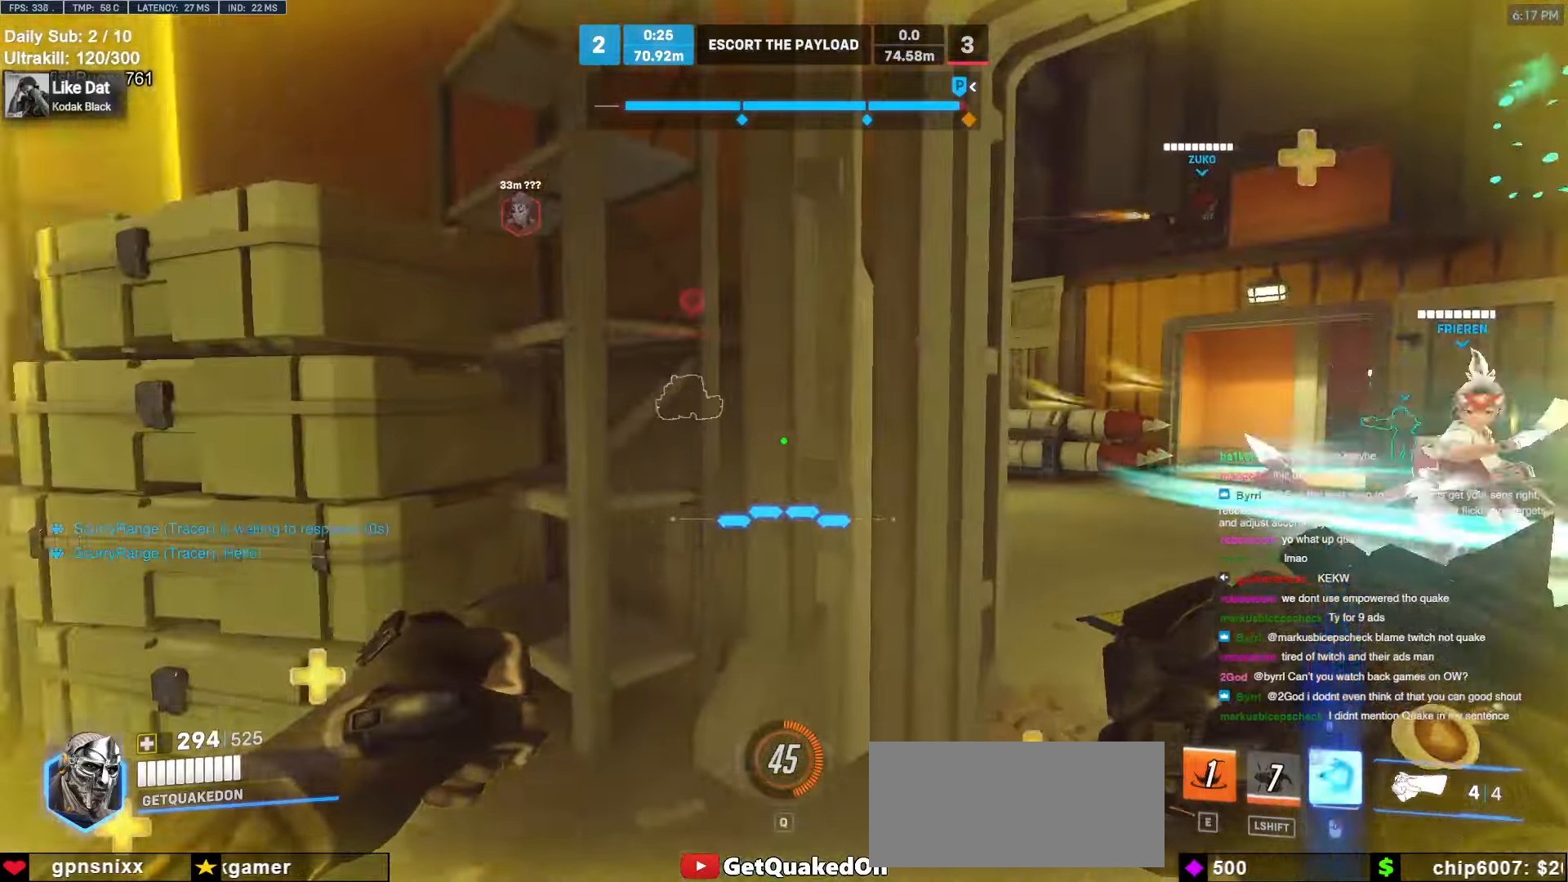
{"keys": [], "mouse": [], "events": [[50, "w", "up"], [133, "w", "down"], [233, "d", "up"], [233, "w", "up"]]}
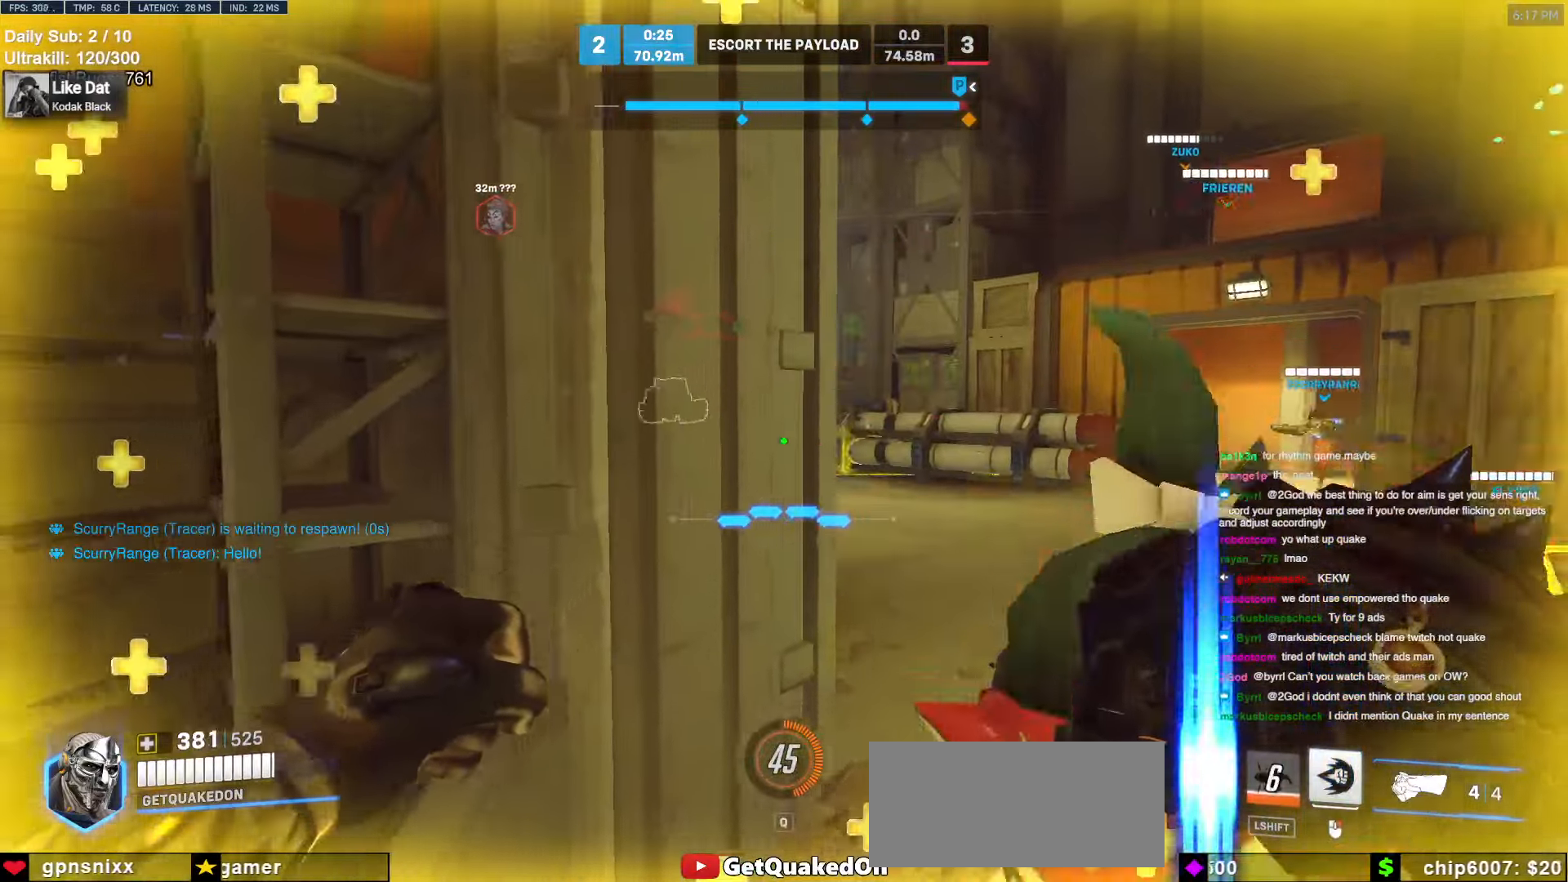
{"keys": ["a", "space", "w"], "mouse": ["right"], "events": [[16, "a", "down"], [250, "w", "down"], [333, "mouse_right", "down"], [433, "space", "down"]]}
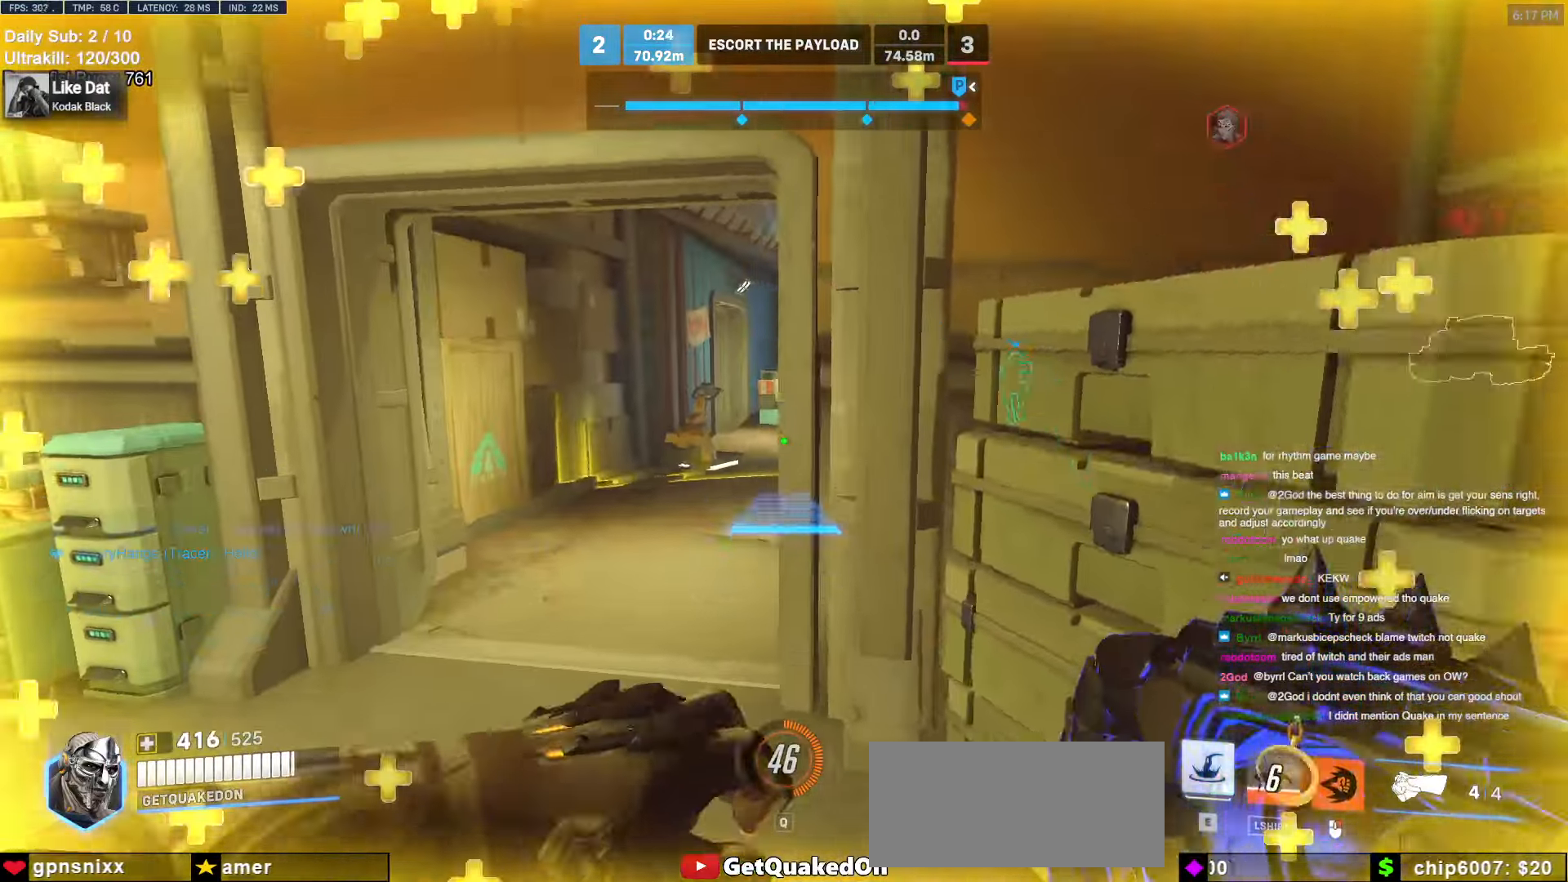
{"keys": ["w"], "mouse": [], "events": [[33, "space", "up"], [300, "mouse_right", "up"], [350, "a", "up"], [450, "space", "down"], [500, "space", "up"]]}
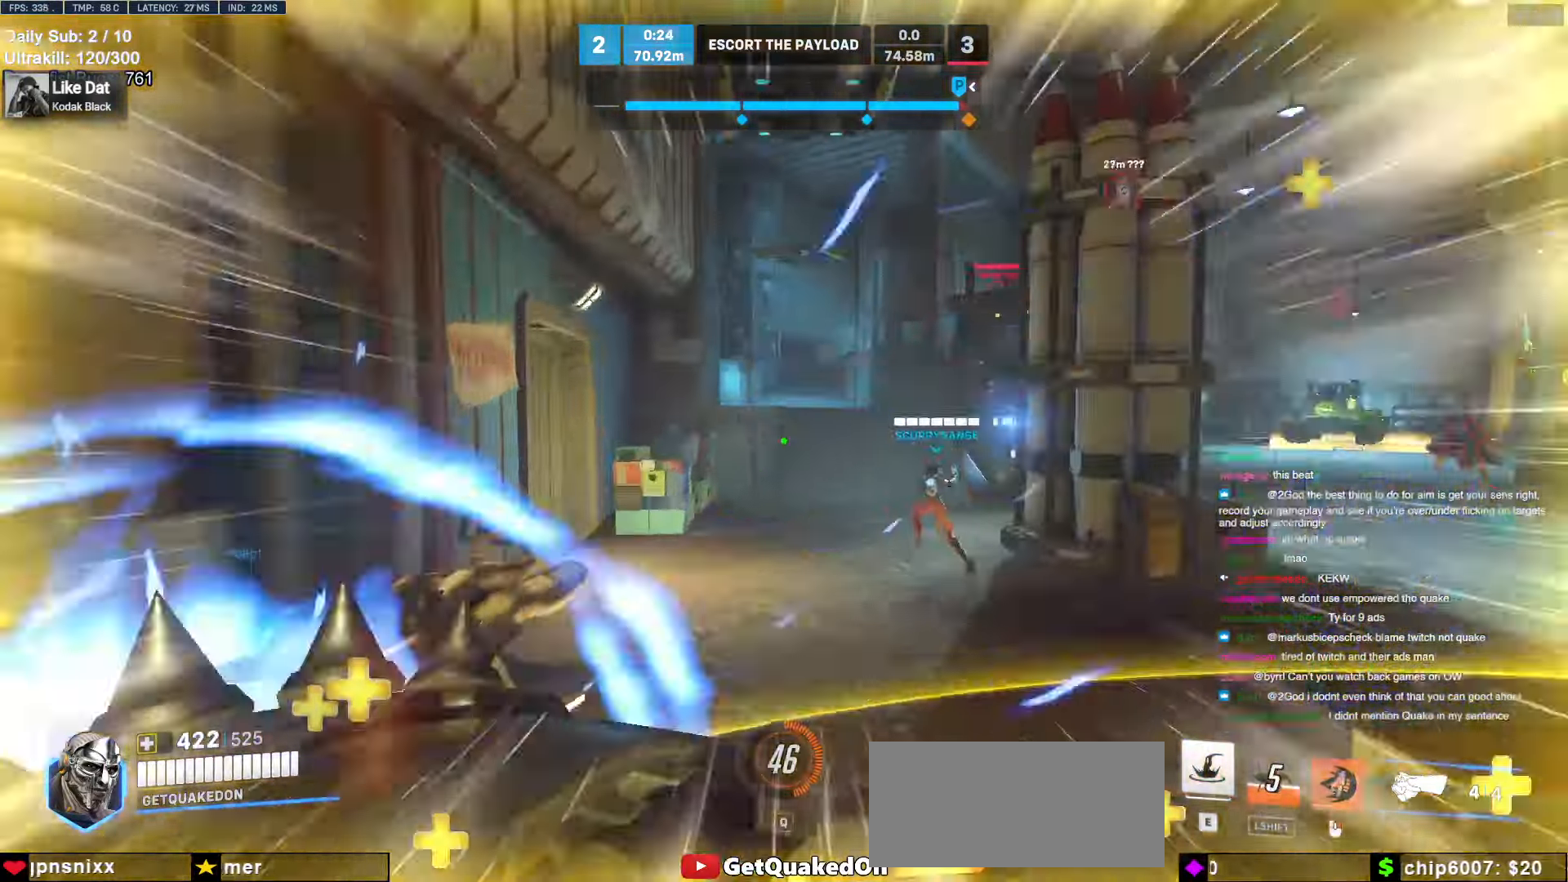
{"keys": ["w"], "mouse": [], "events": [[83, "space", "down"], [133, "a", "down"], [133, "space", "up"], [316, "a", "up"], [416, "e", "down"], [466, "e", "up"]]}
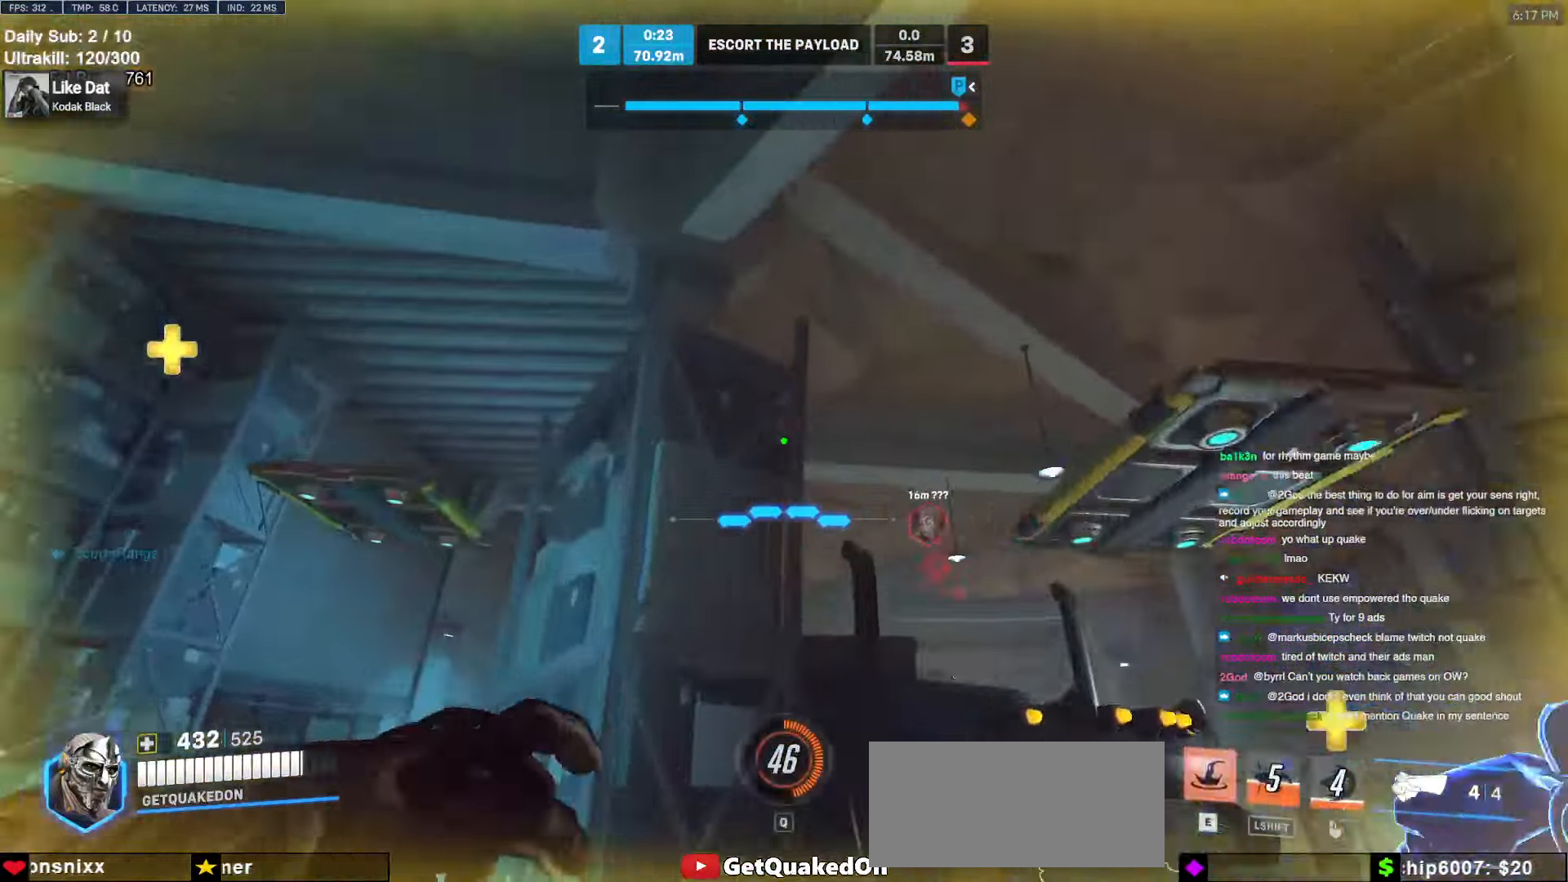
{"keys": ["a", "w"], "mouse": [], "events": [[16, "e", "down"], [50, "e", "up"], [283, "d", "down"], [333, "d", "up"], [383, "a", "down"]]}
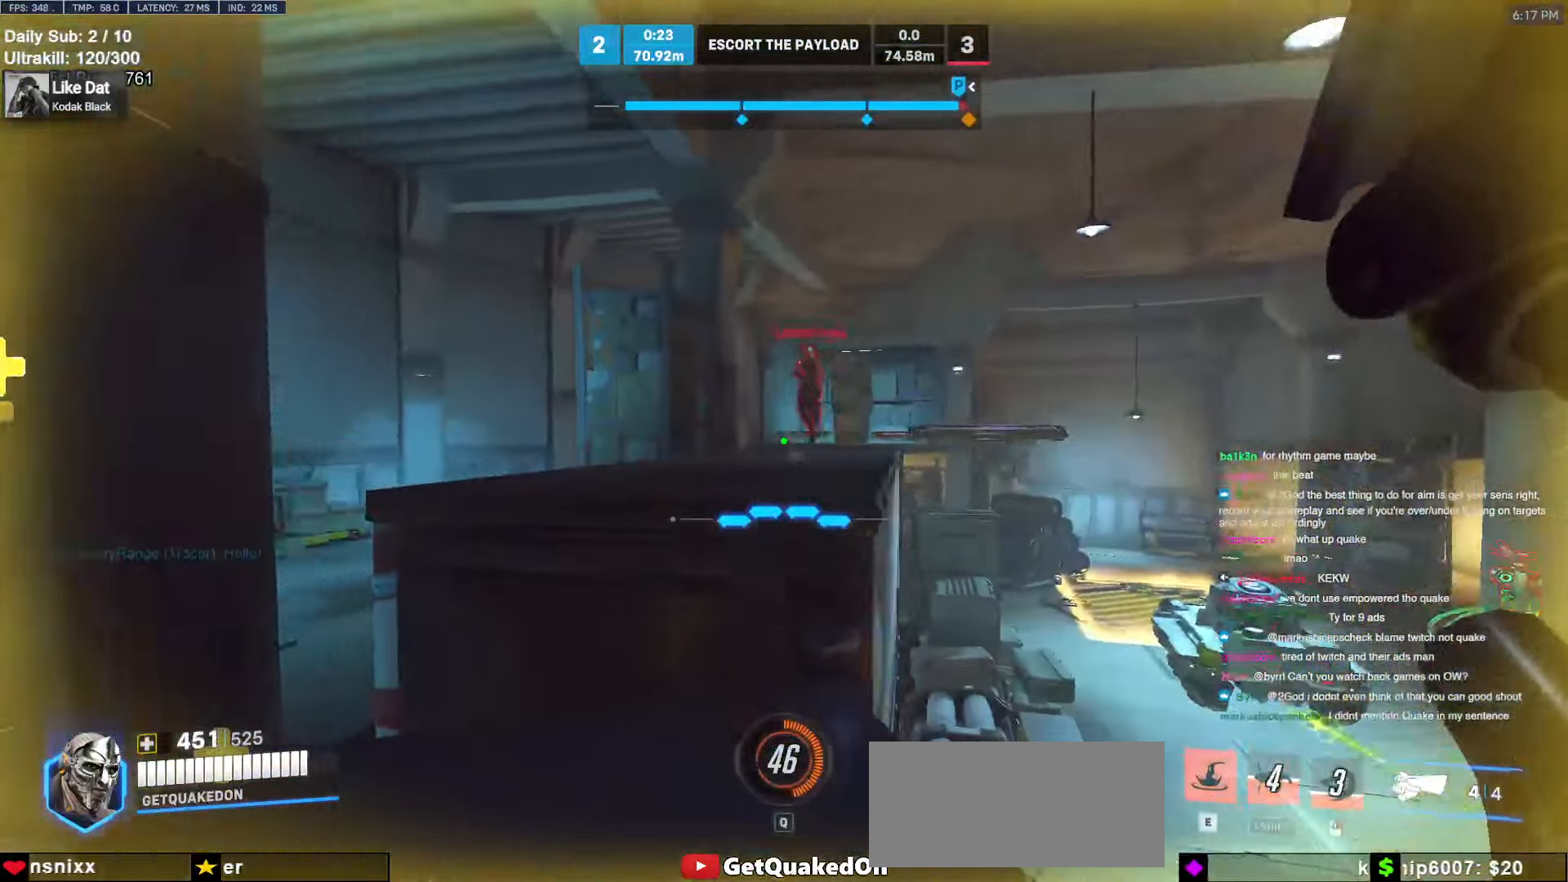
{"keys": ["s"], "mouse": ["left"], "events": [[266, "w", "up"], [400, "mouse_left", "down"], [400, "s", "down"], [450, "a", "up"]]}
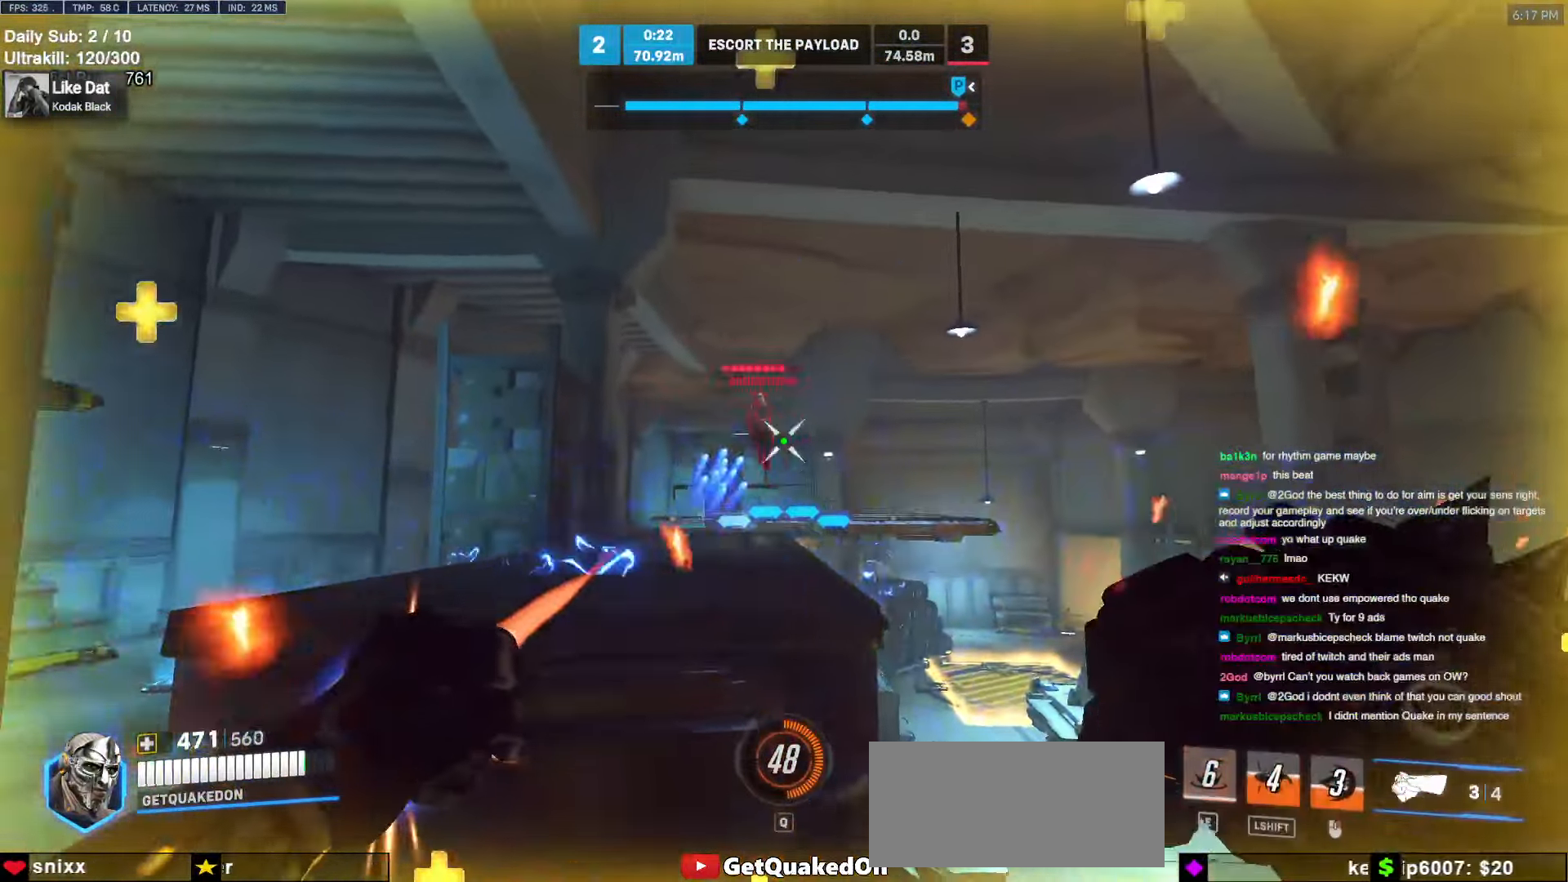
{"keys": ["a", "s"], "mouse": [], "events": [[83, "mouse_left", "up"], [233, "mouse_left", "down"], [233, "space", "down"], [366, "a", "down"], [366, "space", "up"], [416, "mouse_left", "up"]]}
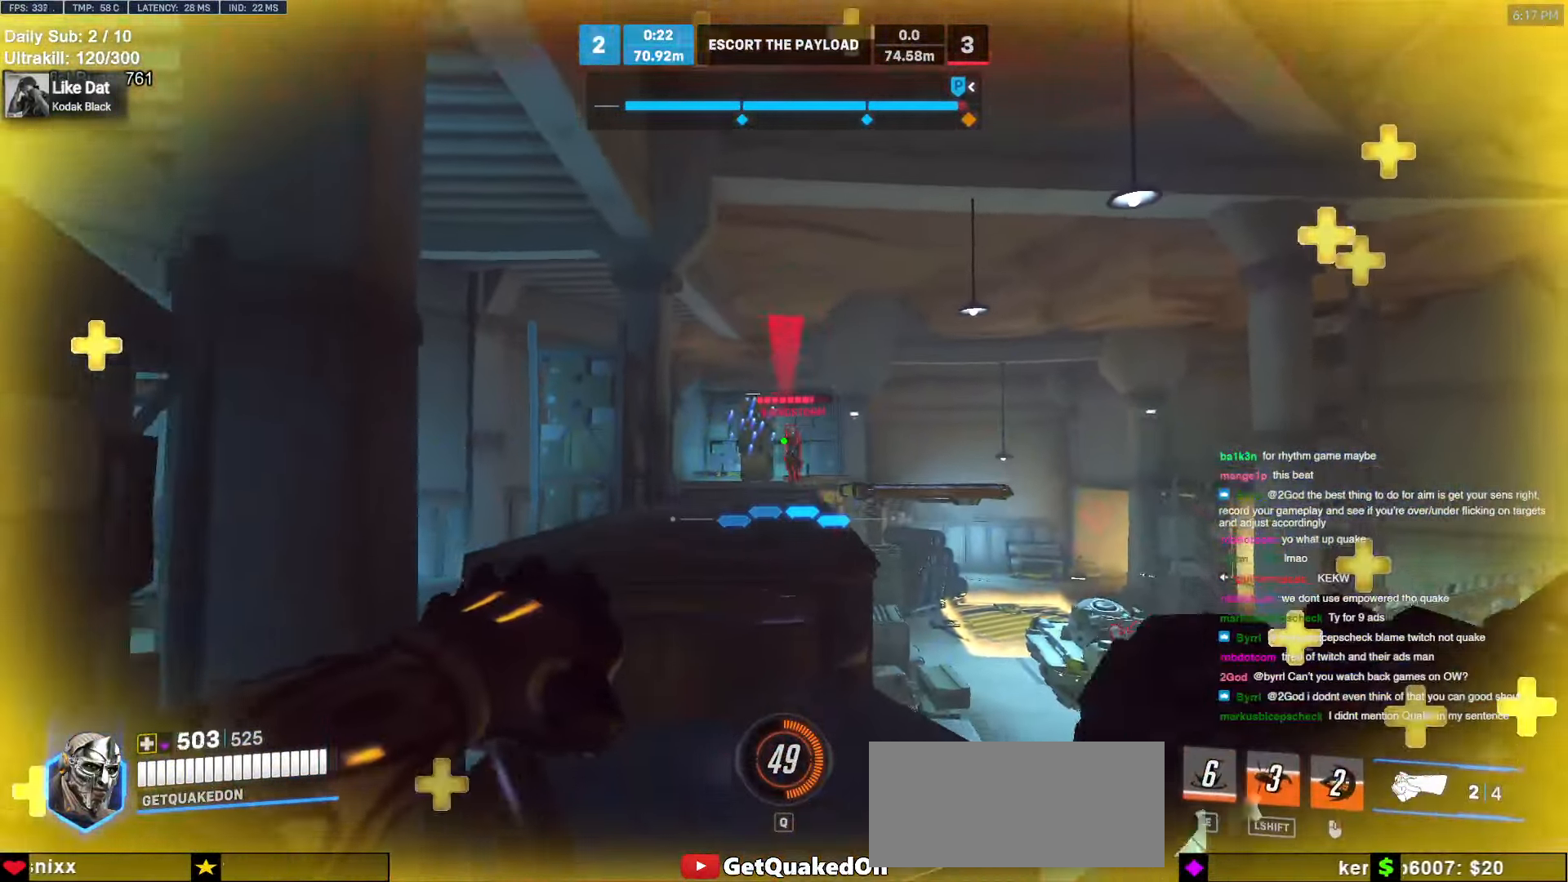
{"keys": ["a"], "mouse": [], "events": [[100, "mouse_left", "down"], [300, "mouse_left", "up"], [300, "s", "up"]]}
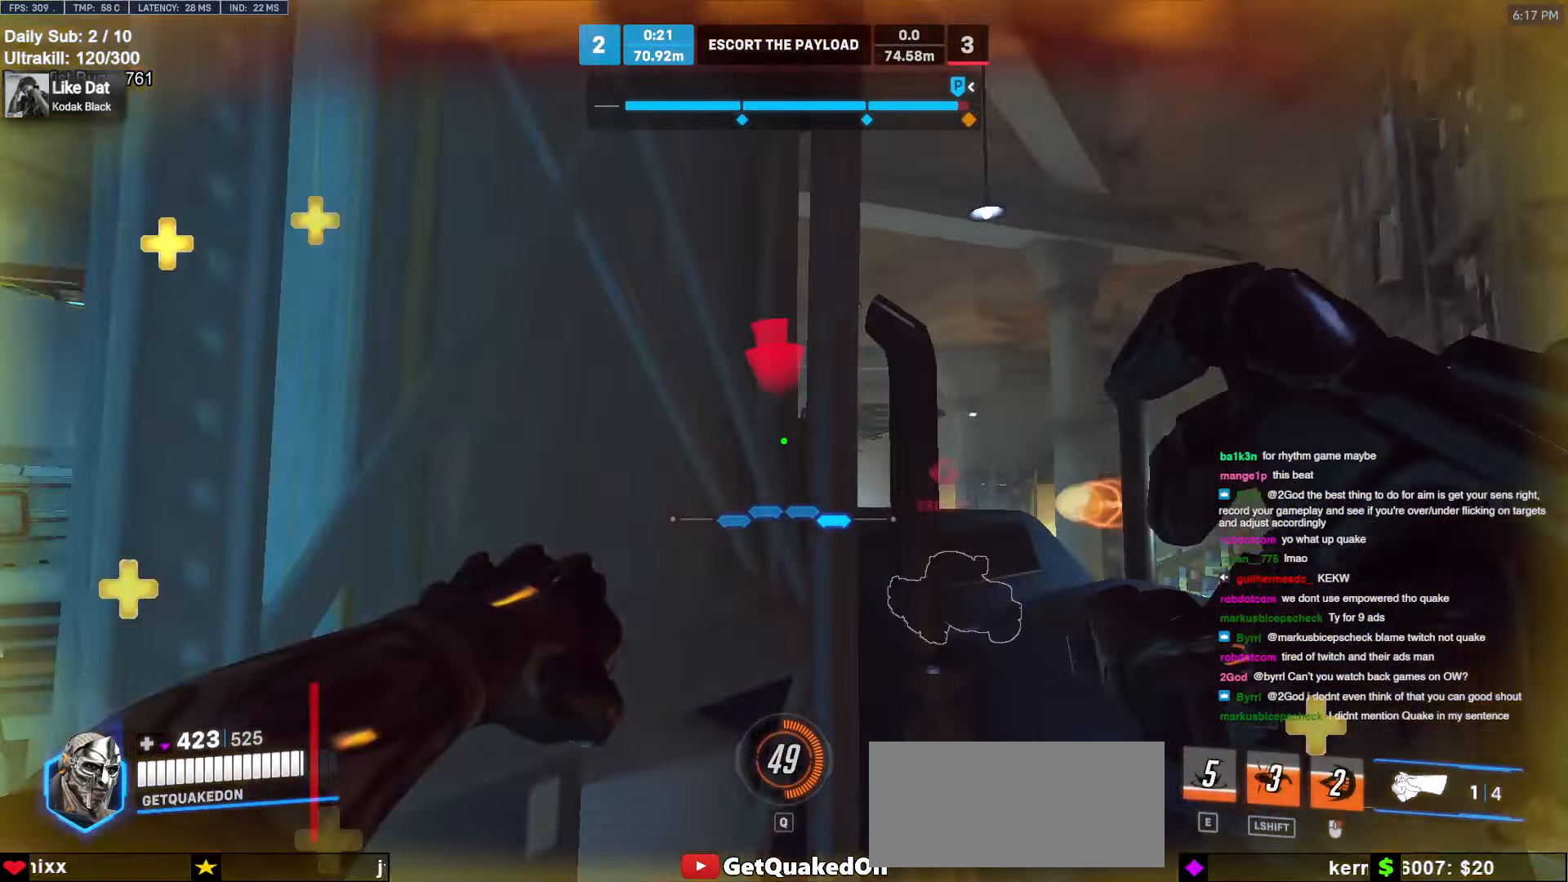
{"keys": ["a"], "mouse": [], "events": [[66, "a", "up"], [66, "d", "down"], [166, "s", "down"], [300, "d", "up"], [350, "a", "down"], [500, "s", "up"]]}
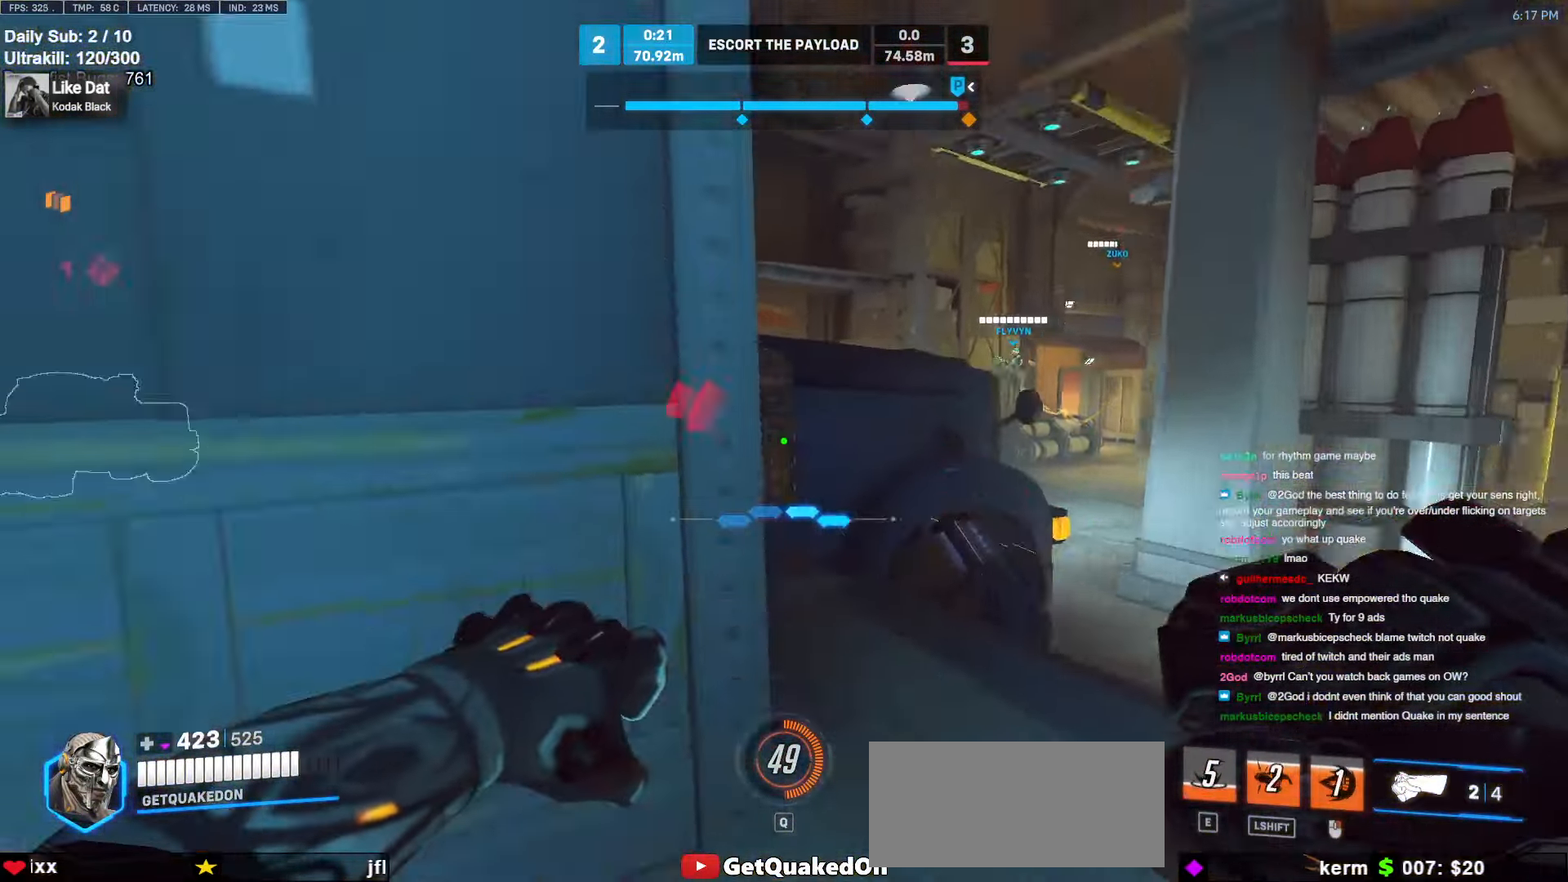
{"keys": ["a", "w"], "mouse": [], "events": [[133, "w", "down"], [283, "a", "up"], [416, "a", "down"]]}
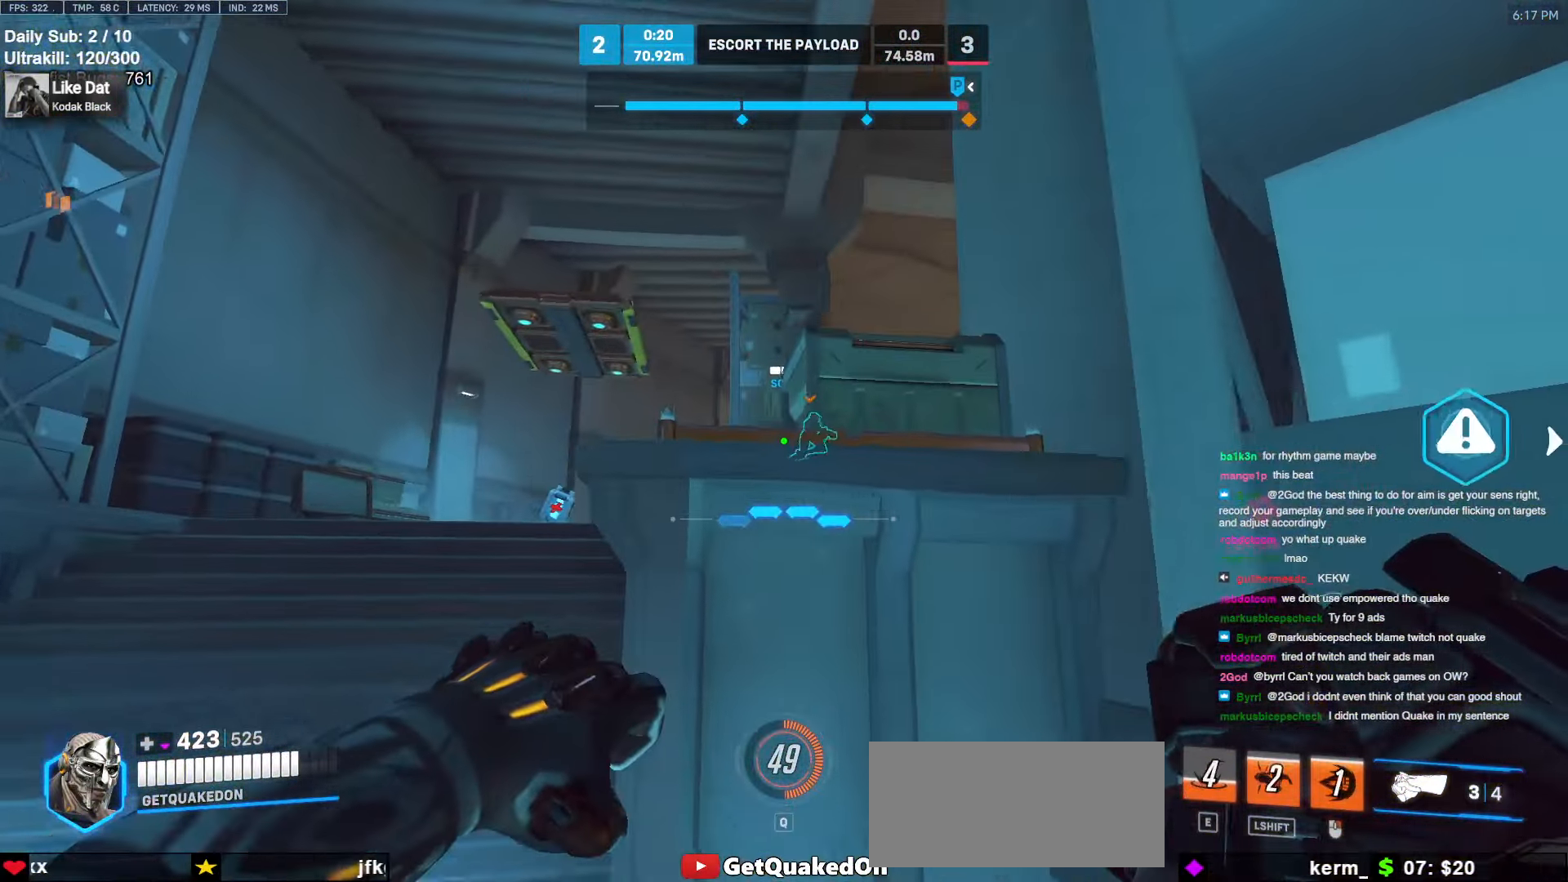
{"keys": ["a", "w"], "mouse": [], "events": [[283, "space", "down"], [433, "space", "up"]]}
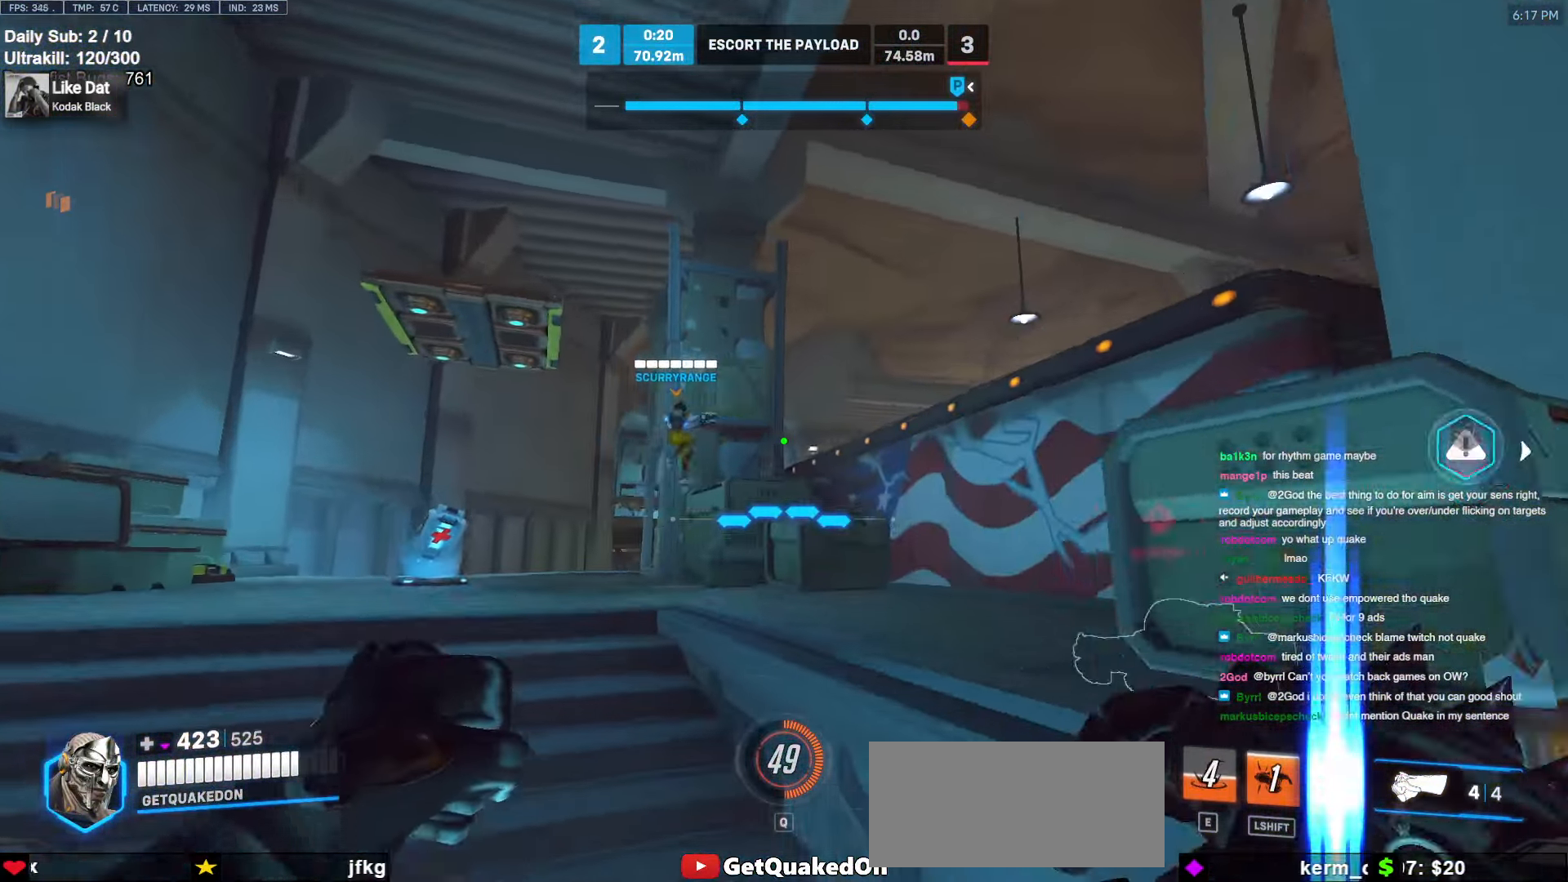
{"keys": ["space", "w"], "mouse": [], "events": [[166, "mouse_left", "down"], [266, "a", "up"], [266, "mouse_left", "up"], [500, "space", "down"]]}
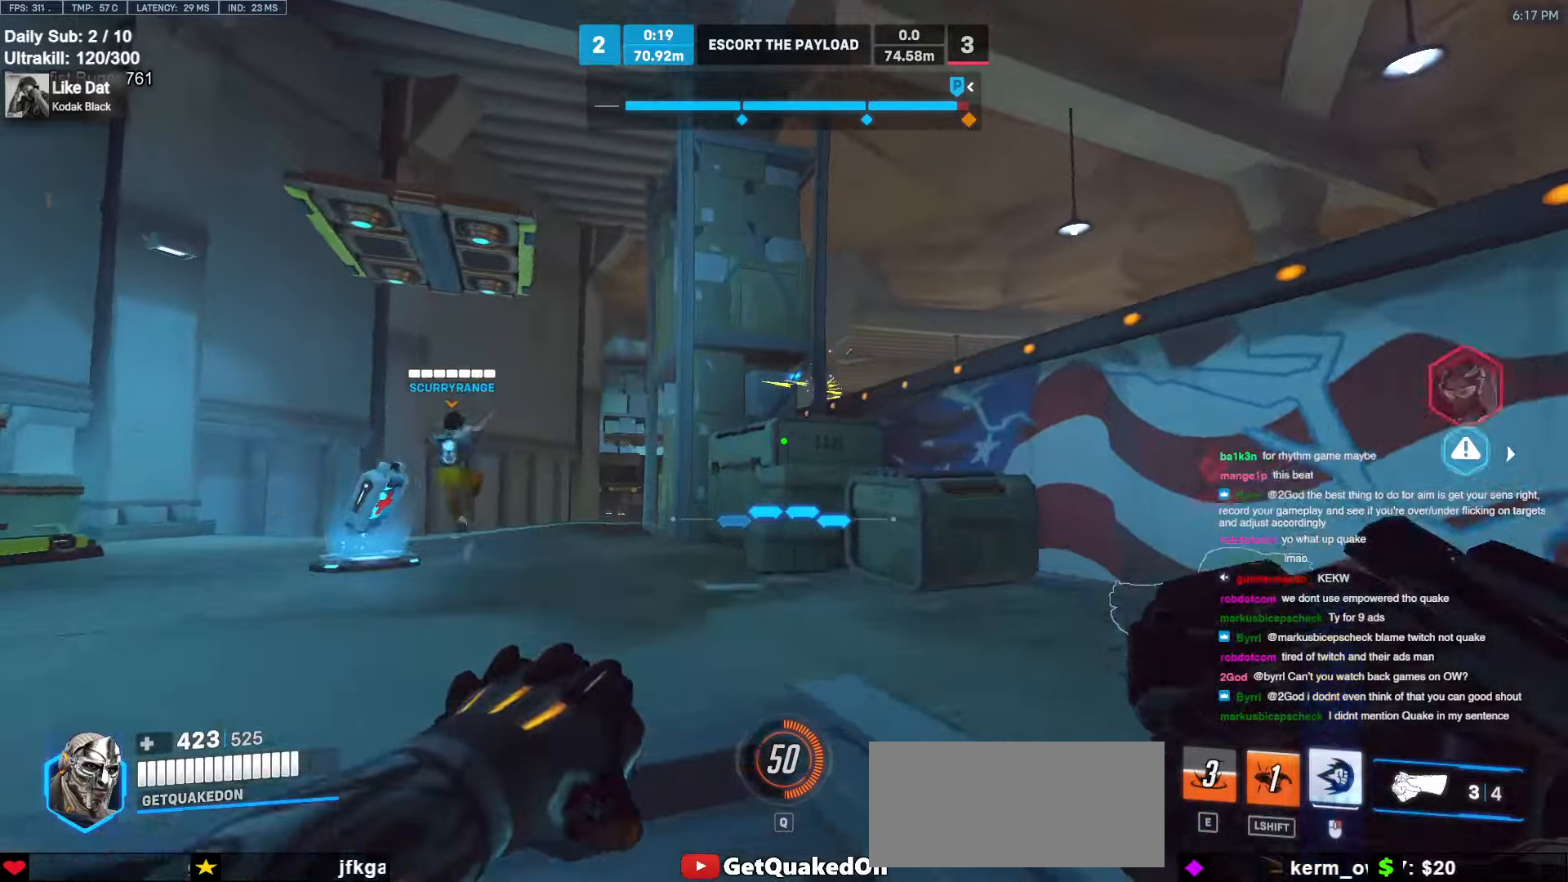
{"keys": ["w"], "mouse": [], "events": [[83, "space", "up"]]}
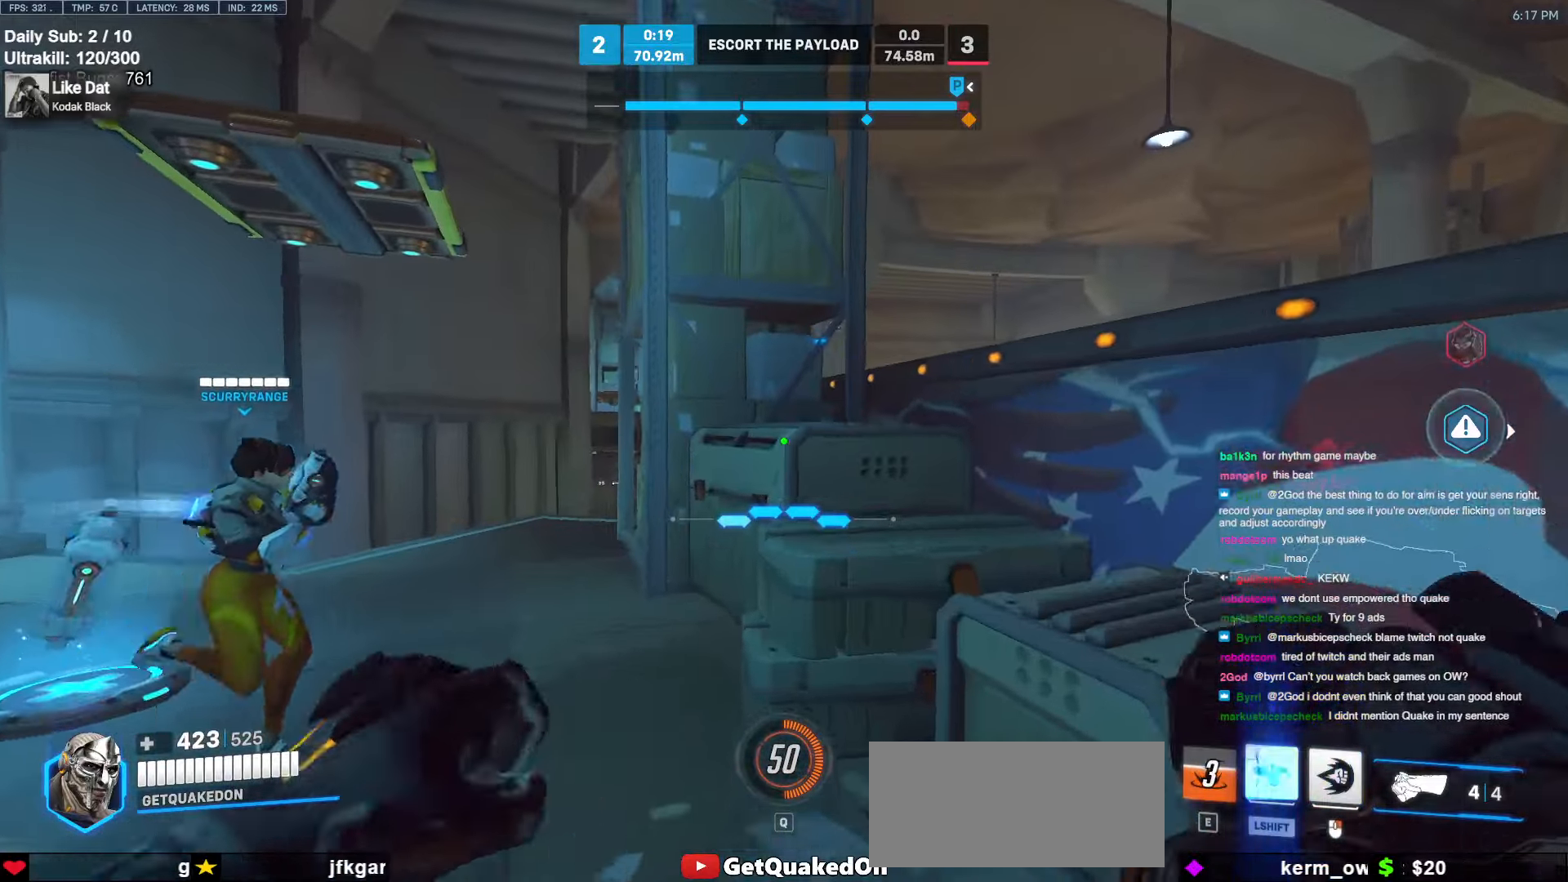
{"keys": ["w"], "mouse": [], "events": [[100, "space", "down"], [250, "space", "up"], [333, "d", "down"], [483, "d", "up"]]}
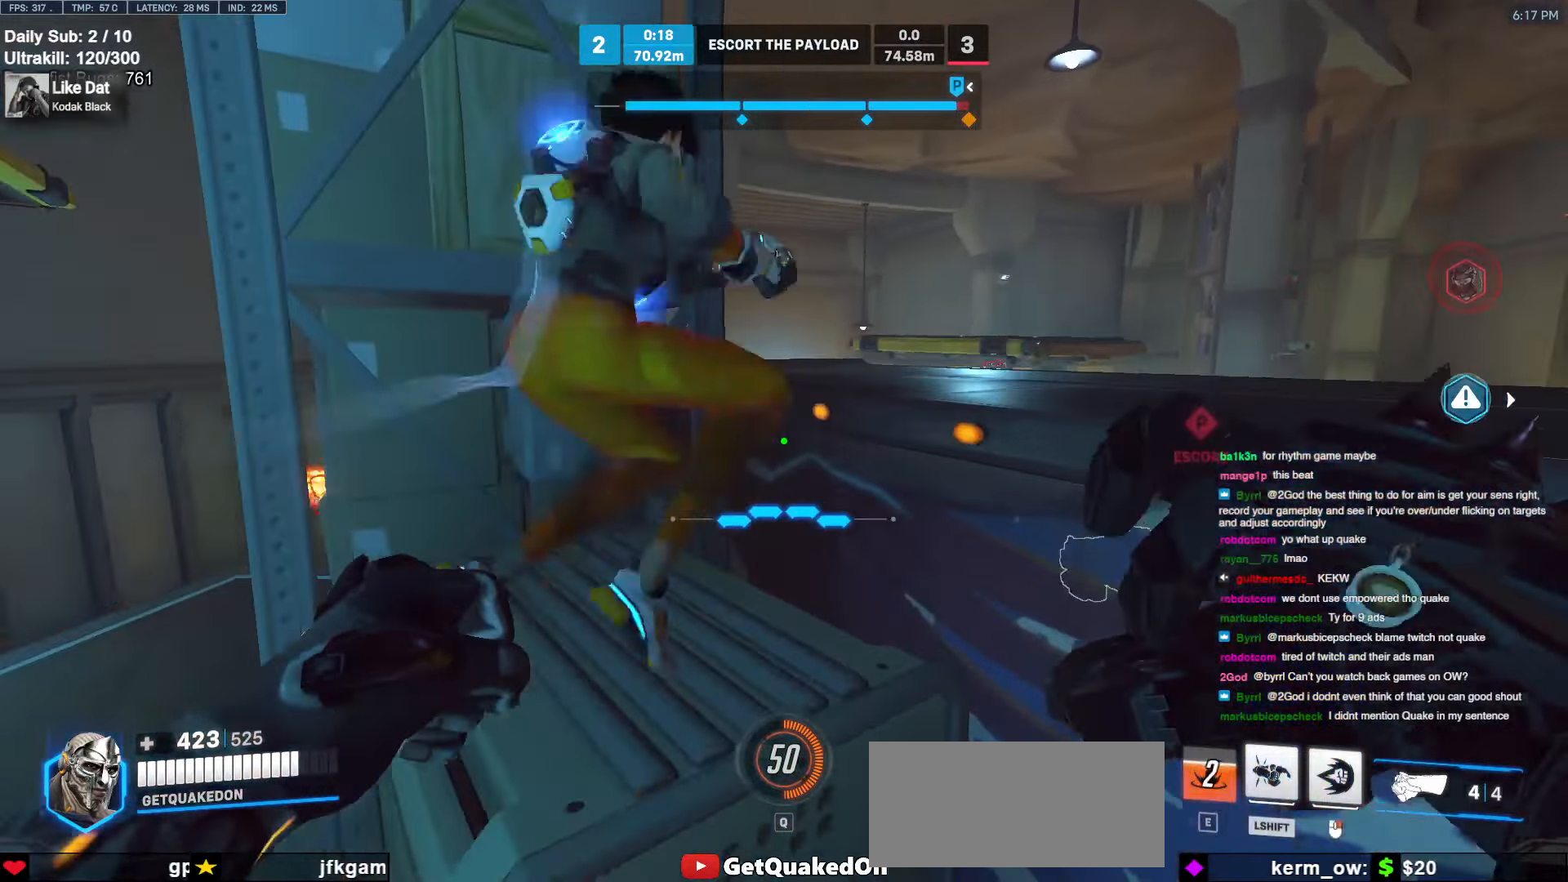
{"keys": ["w"], "mouse": [], "events": [[116, "d", "down"], [116, "space", "down"], [266, "space", "up"], [350, "d", "up"]]}
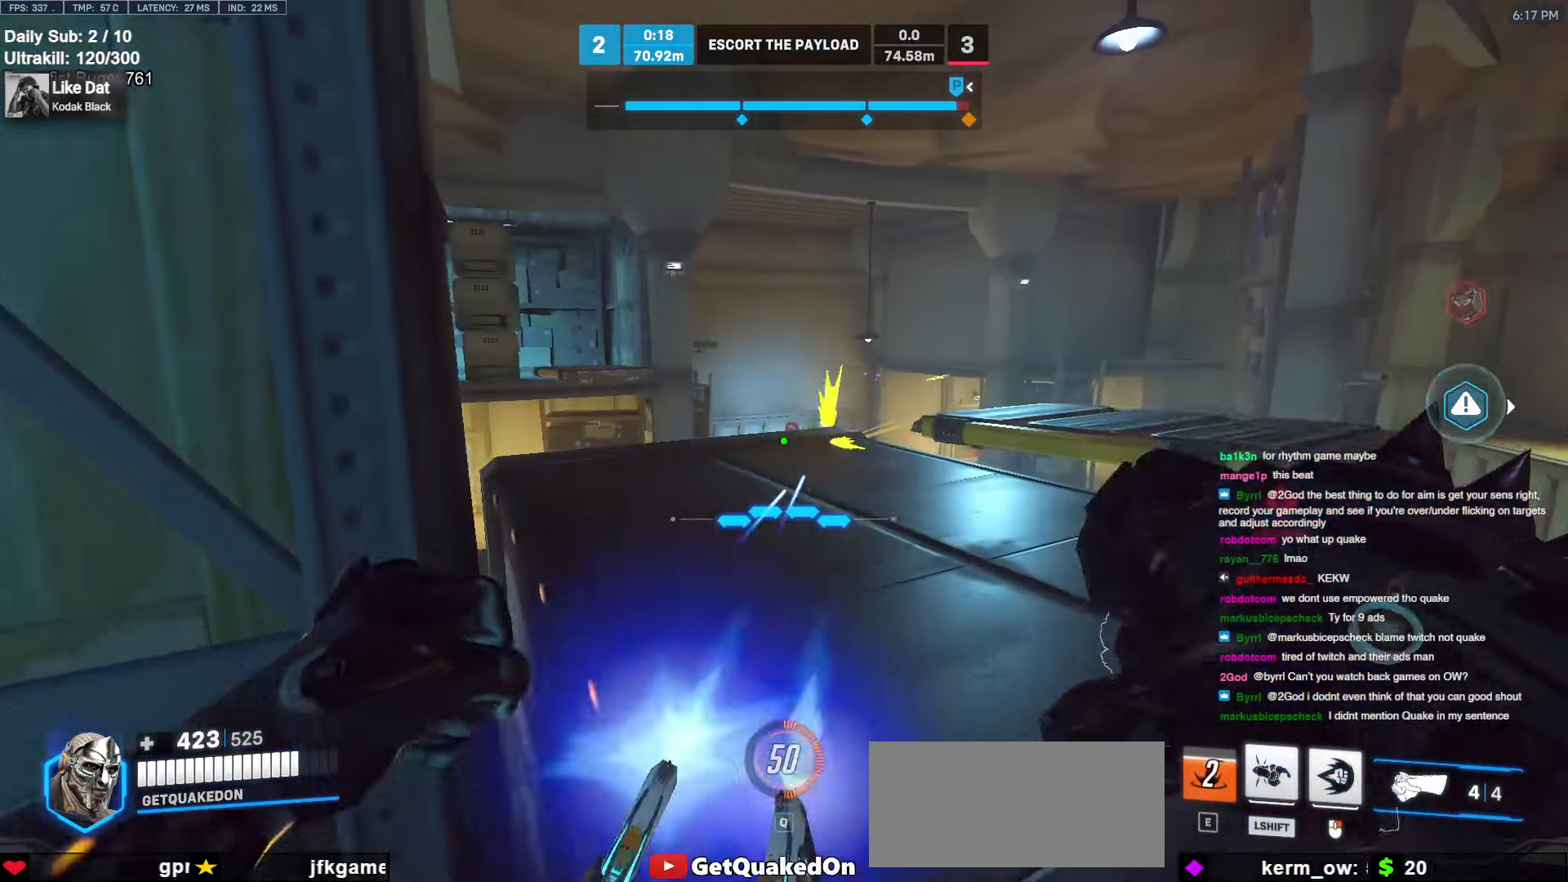
{"keys": ["d", "w"], "mouse": [], "events": [[33, "mouse_left", "down"], [133, "d", "down"], [183, "mouse_left", "up"], [283, "d", "up"], [466, "d", "down"]]}
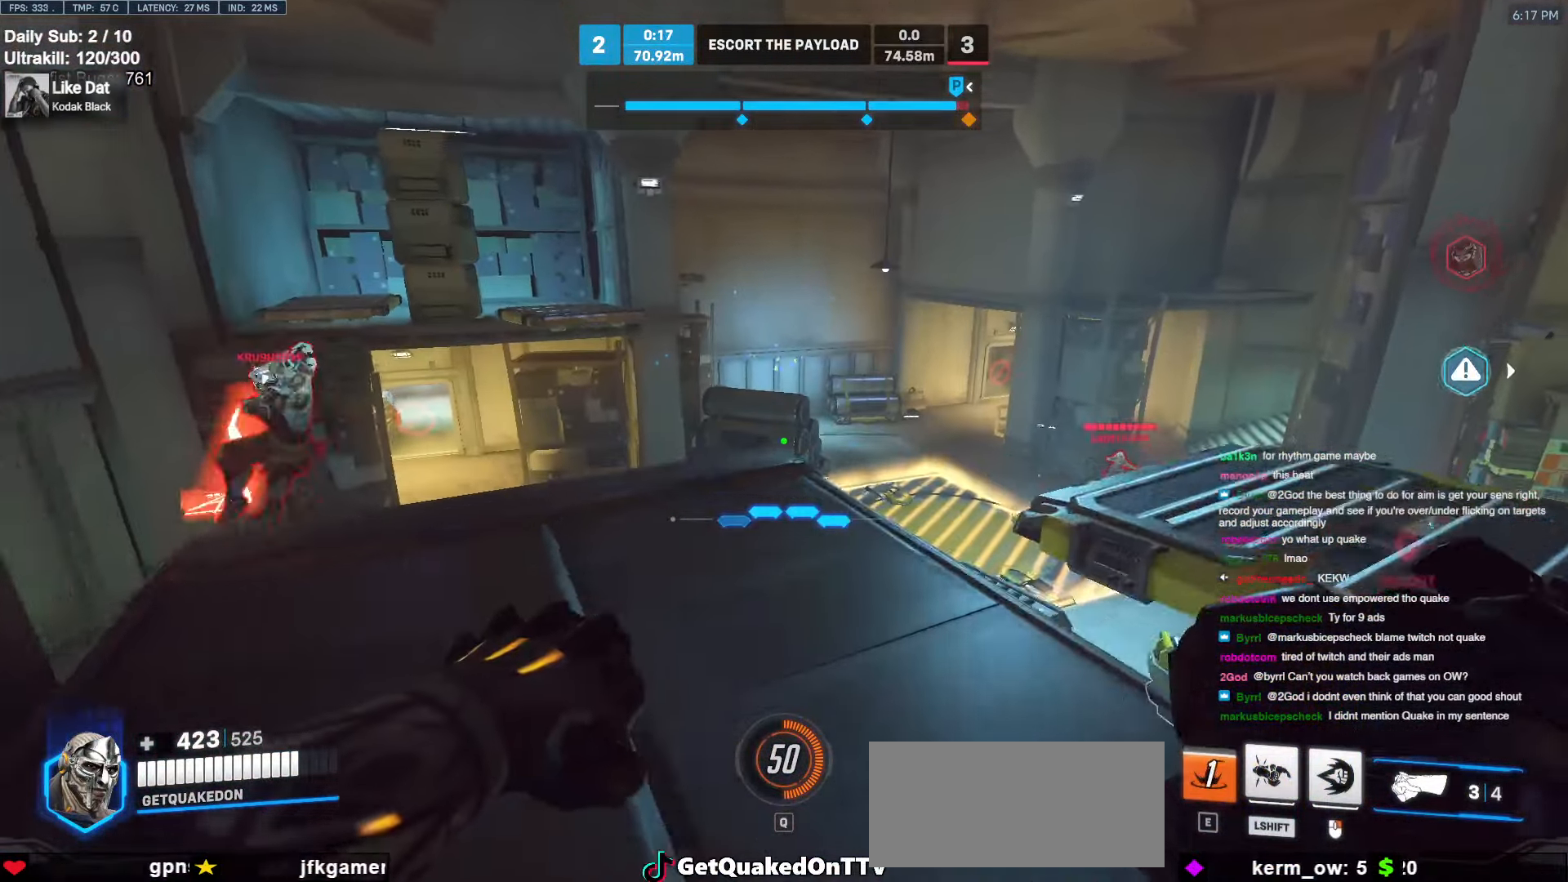
{"keys": ["a"], "mouse": ["right"], "events": [[200, "space", "down"], [200, "w", "up"], [300, "mouse_left", "down"], [333, "space", "up"], [383, "mouse_right", "down"], [433, "d", "up"], [433, "mouse_left", "up"], [483, "a", "down"]]}
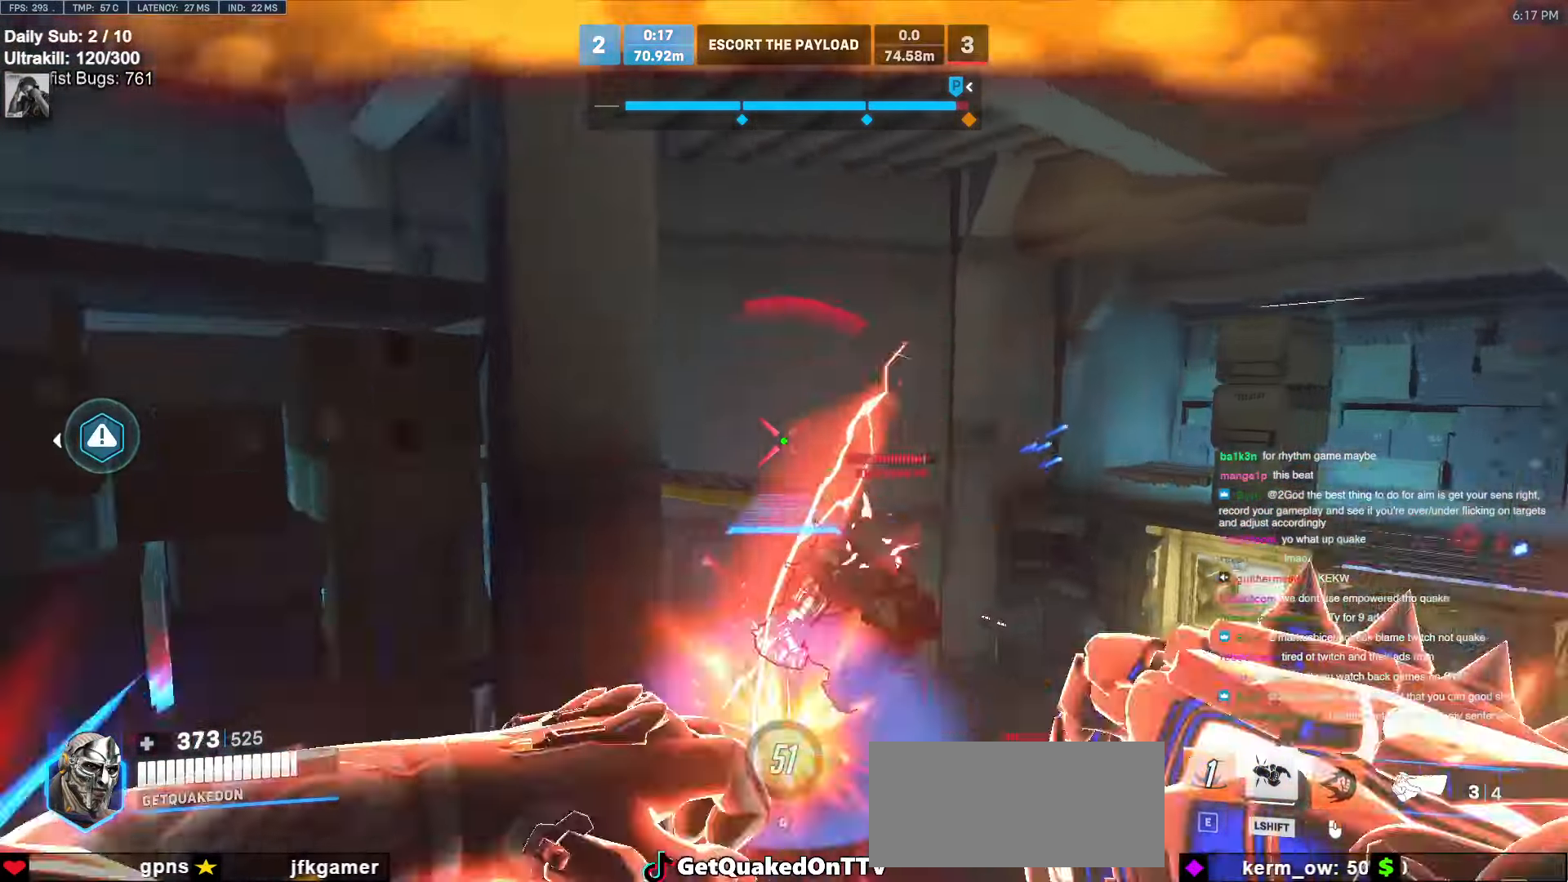
{"keys": ["a"], "mouse": [], "events": [[33, "mouse_right", "up"]]}
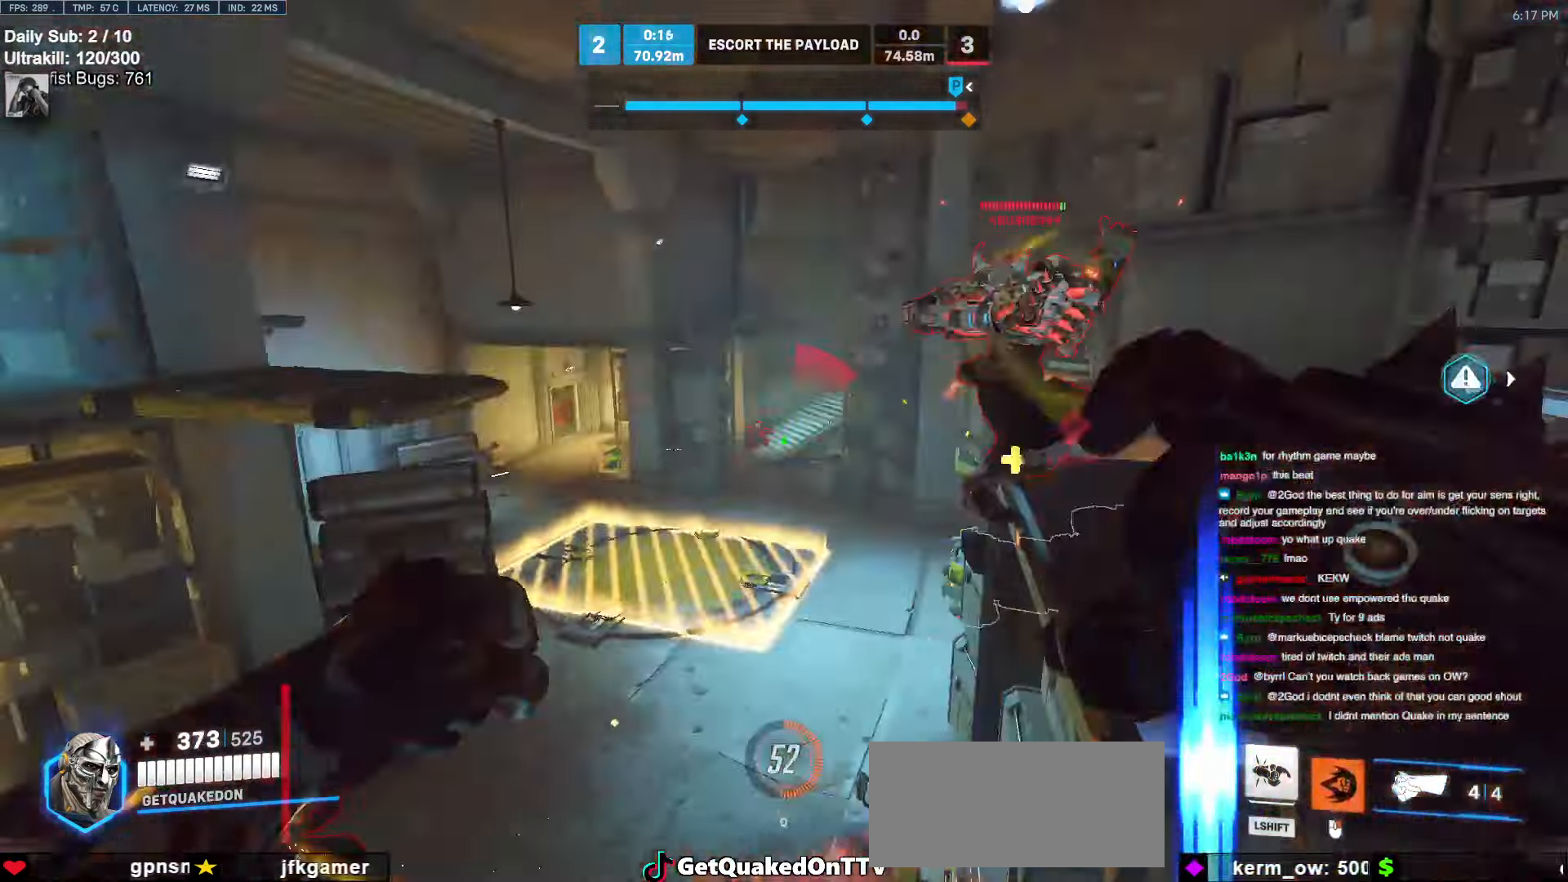
{"keys": ["d"], "mouse": [], "events": [[83, "d", "down"], [133, "a", "up"], [183, "s", "down"], [316, "mouse_left", "down"], [466, "mouse_left", "up"], [466, "s", "up"]]}